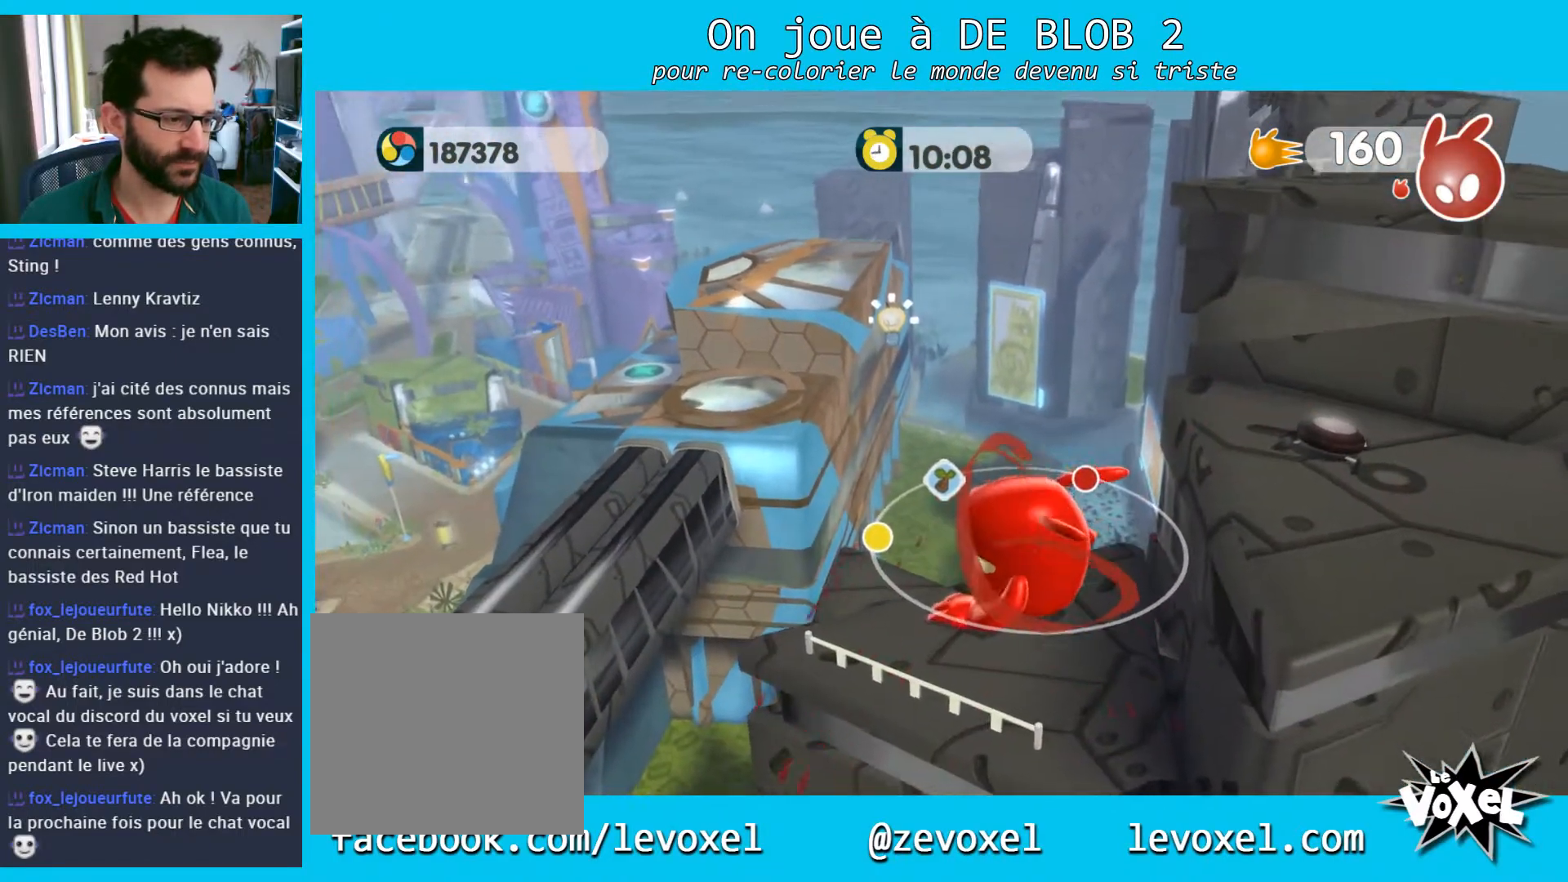
Gameplay with a controller (Xbox layout); each line is a JSON object with the inputs held at the frame after it. "events" lists button and stick changes between this image and that frame as [ms after this image, input, new state], when the widget could be followed in between. Not read: L3 R3.
{"buttons": [], "left_stick": "center", "right_stick": "center", "events": [[300, "right_stick", "center"]]}
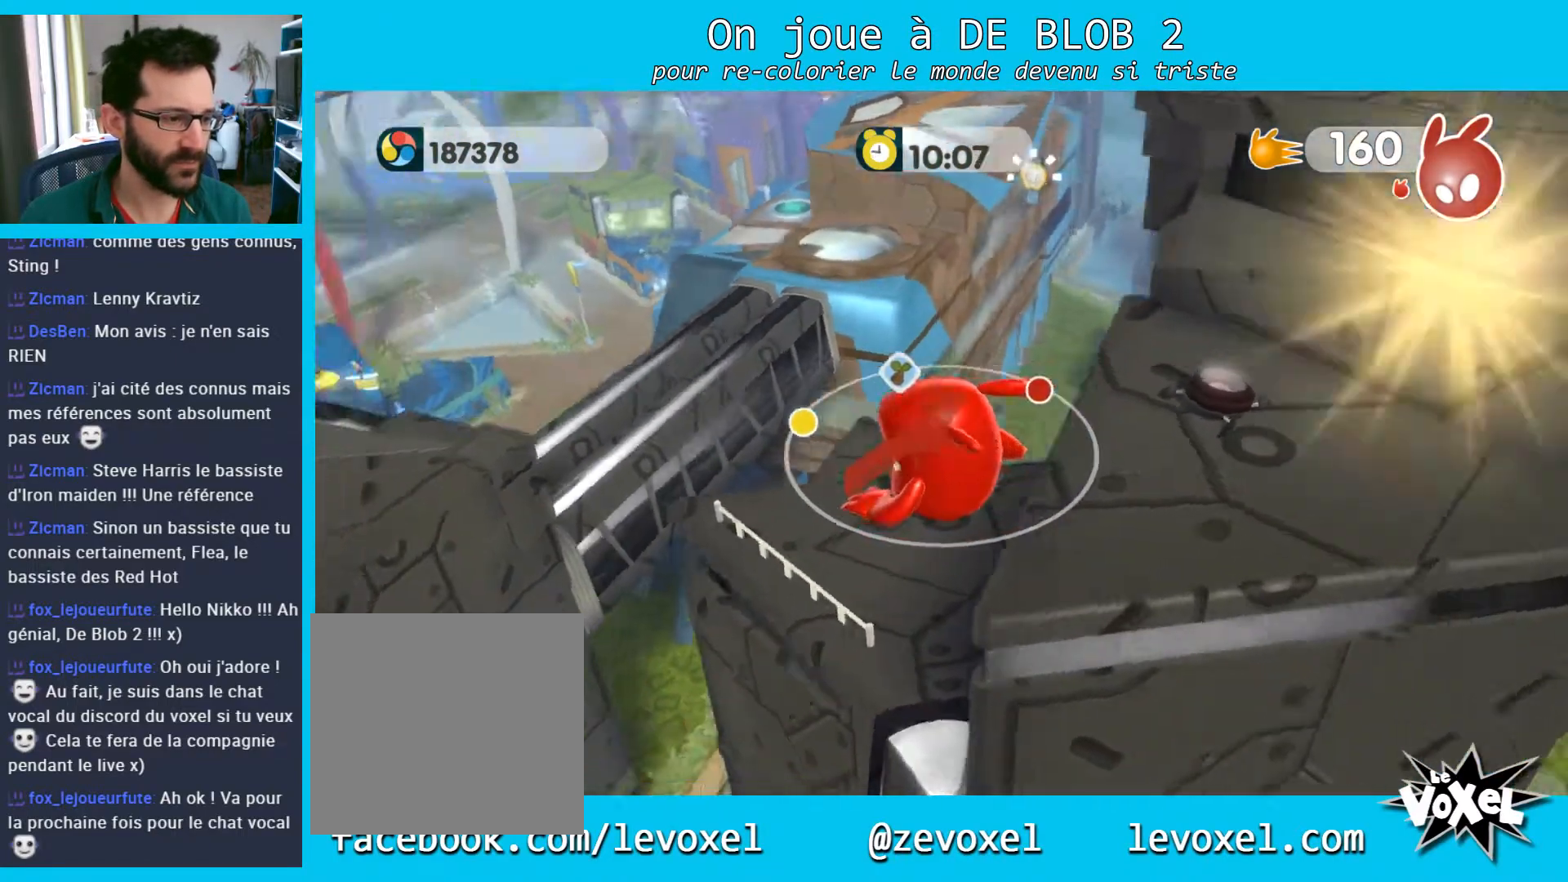
{"buttons": [], "left_stick": "center", "right_stick": "center", "events": []}
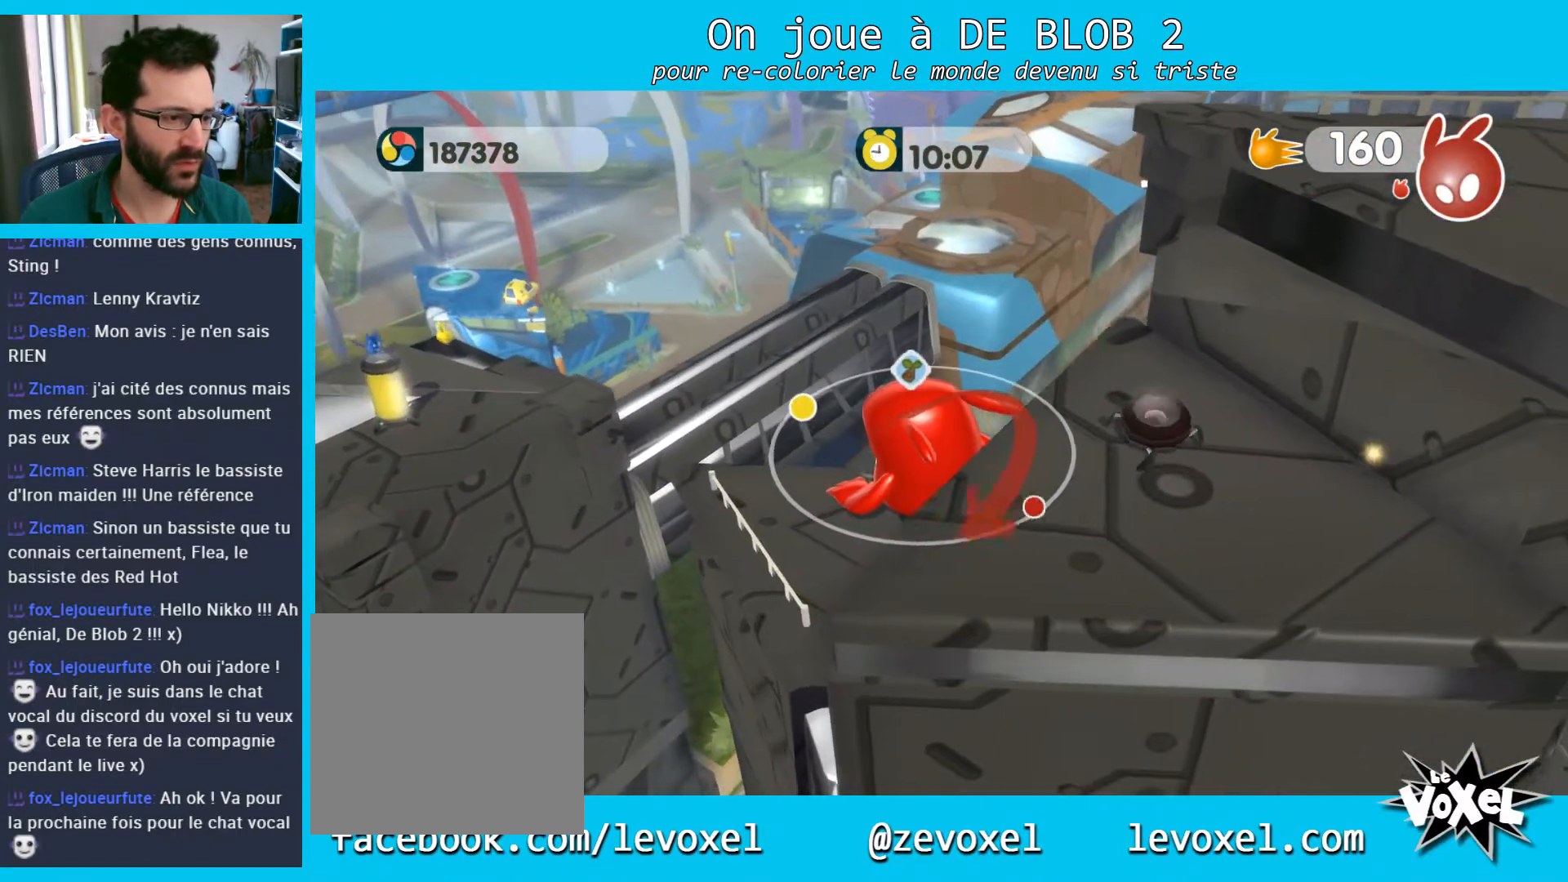
{"buttons": [], "left_stick": "up-left", "right_stick": "center", "events": [[133, "left_stick", "down"], [233, "left_stick", "center"], [433, "left_stick", "up-left"]]}
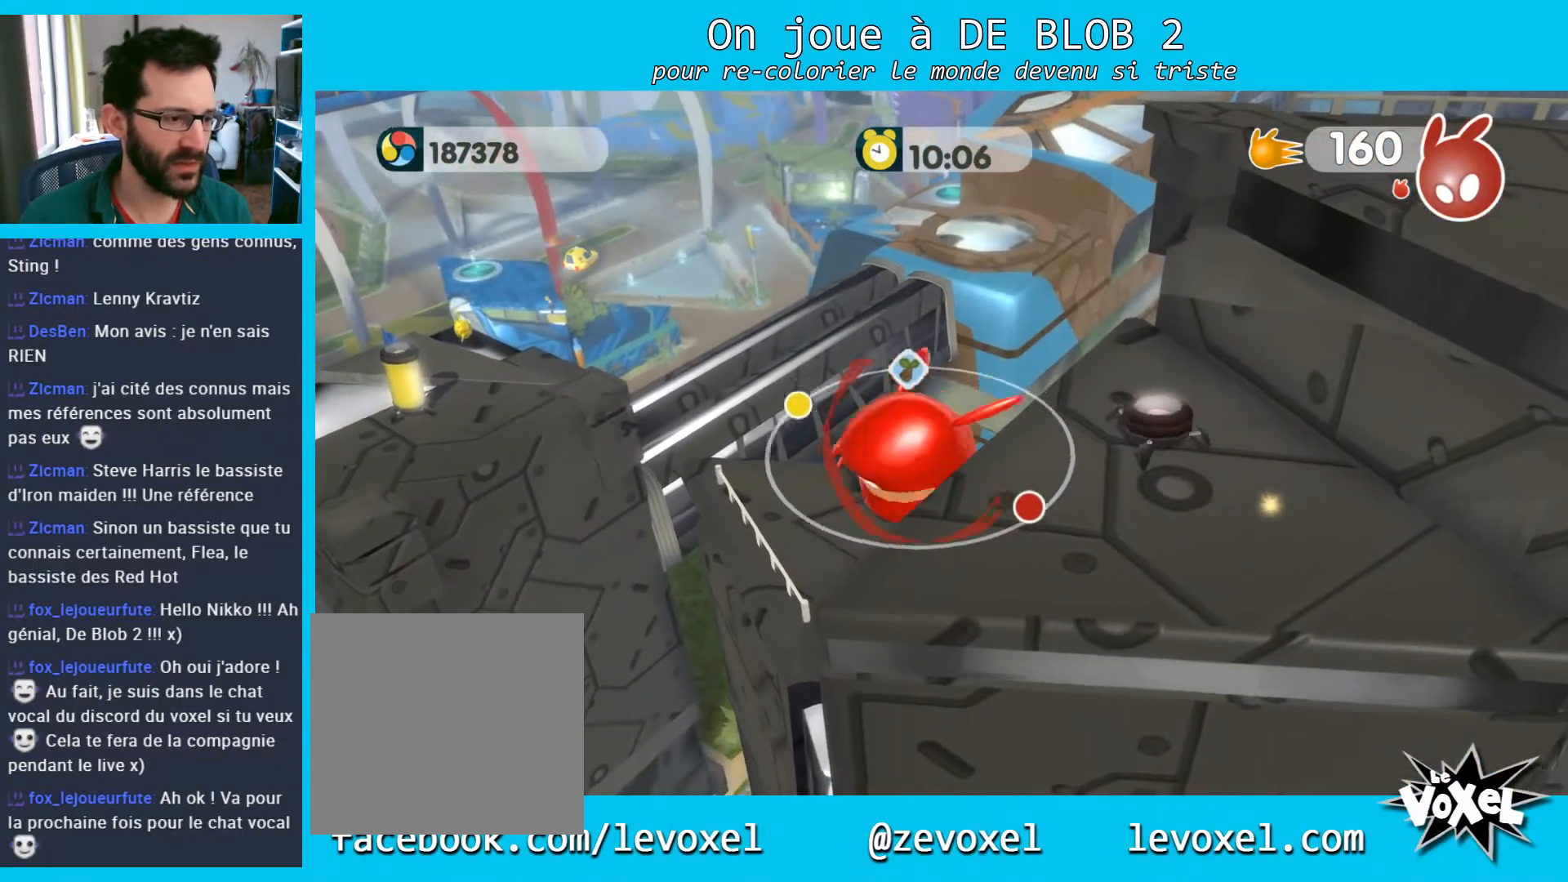
{"buttons": [], "left_stick": "up-left", "right_stick": "center", "events": [[200, "A", "down"], [367, "A", "up"]]}
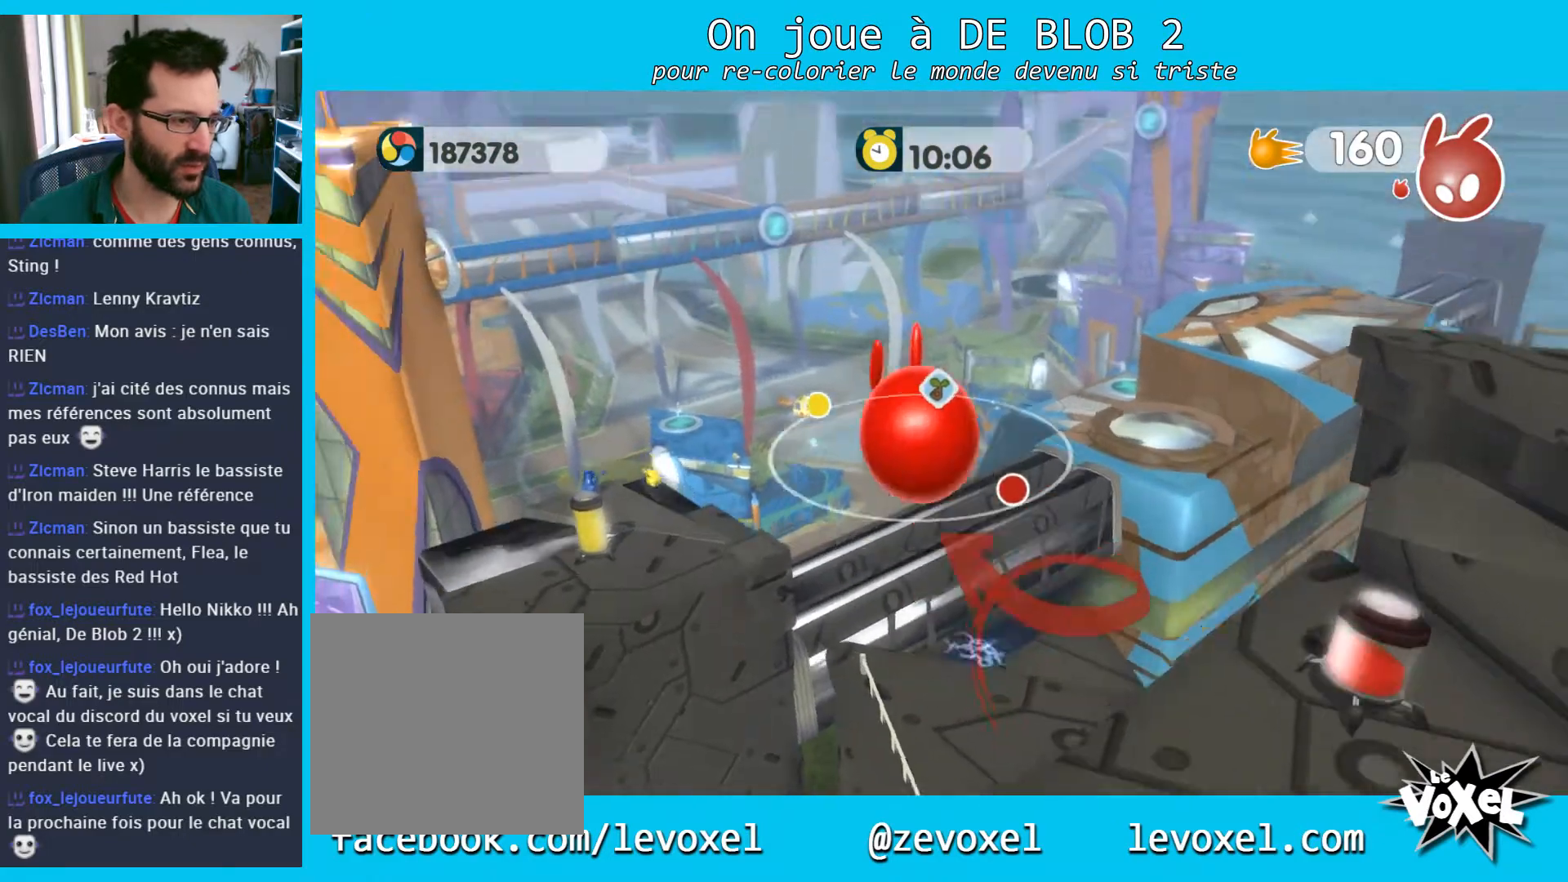
{"buttons": ["L2"], "left_stick": "up-left", "right_stick": "center", "events": [[67, "L2", "down"], [200, "A", "down"], [267, "A", "up"], [367, "A", "down"], [400, "A", "up"]]}
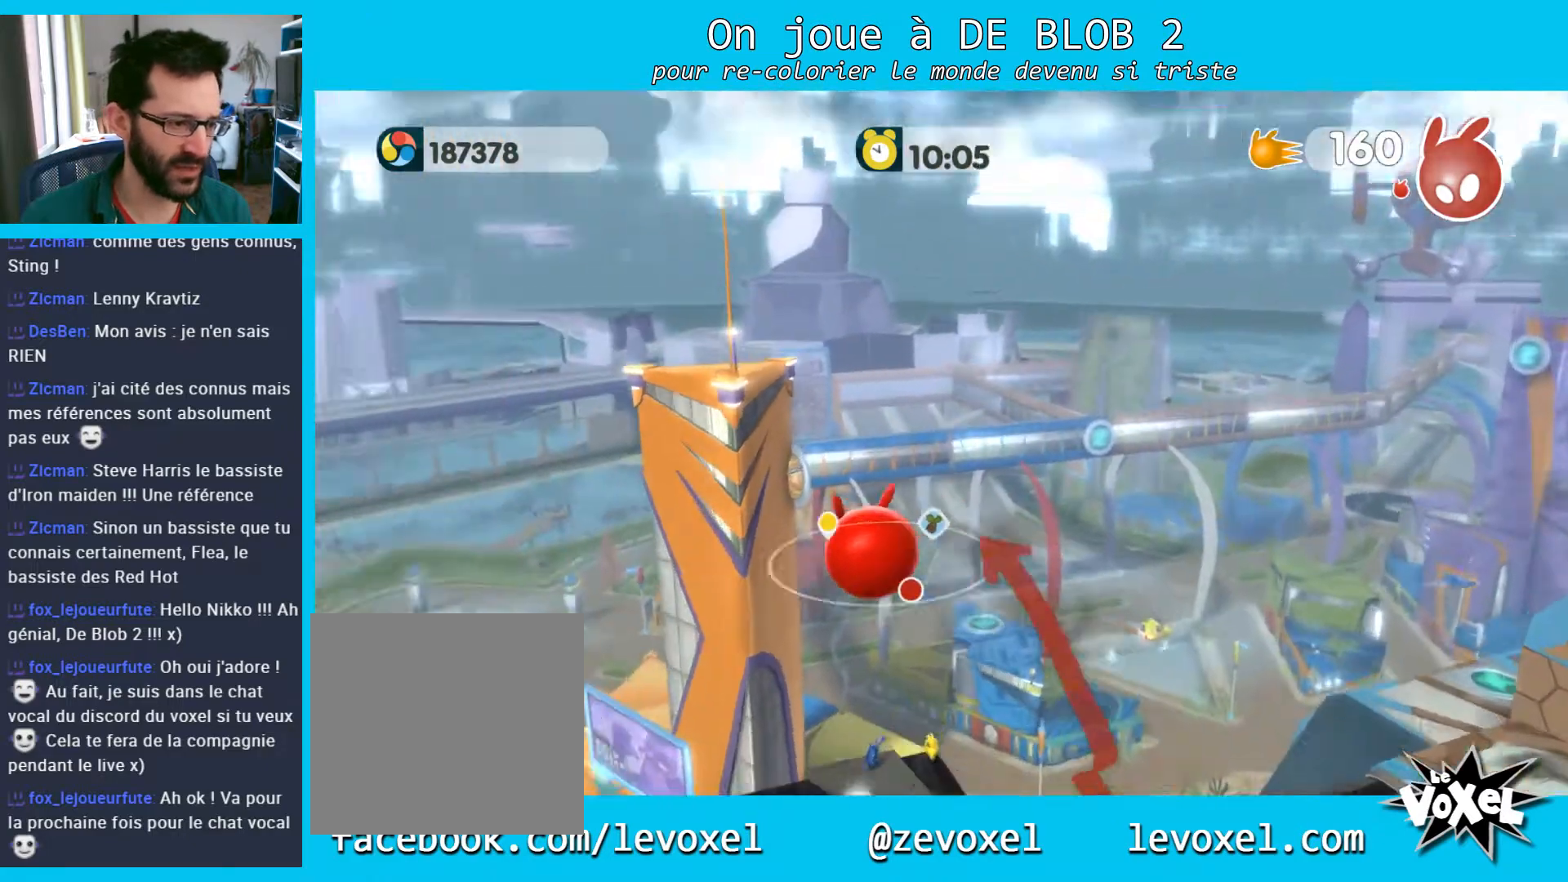
{"buttons": [], "left_stick": "center", "right_stick": "right", "events": [[100, "left_stick", "center"], [133, "L2", "up"], [300, "right_stick", "down-right"], [433, "right_stick", "right"]]}
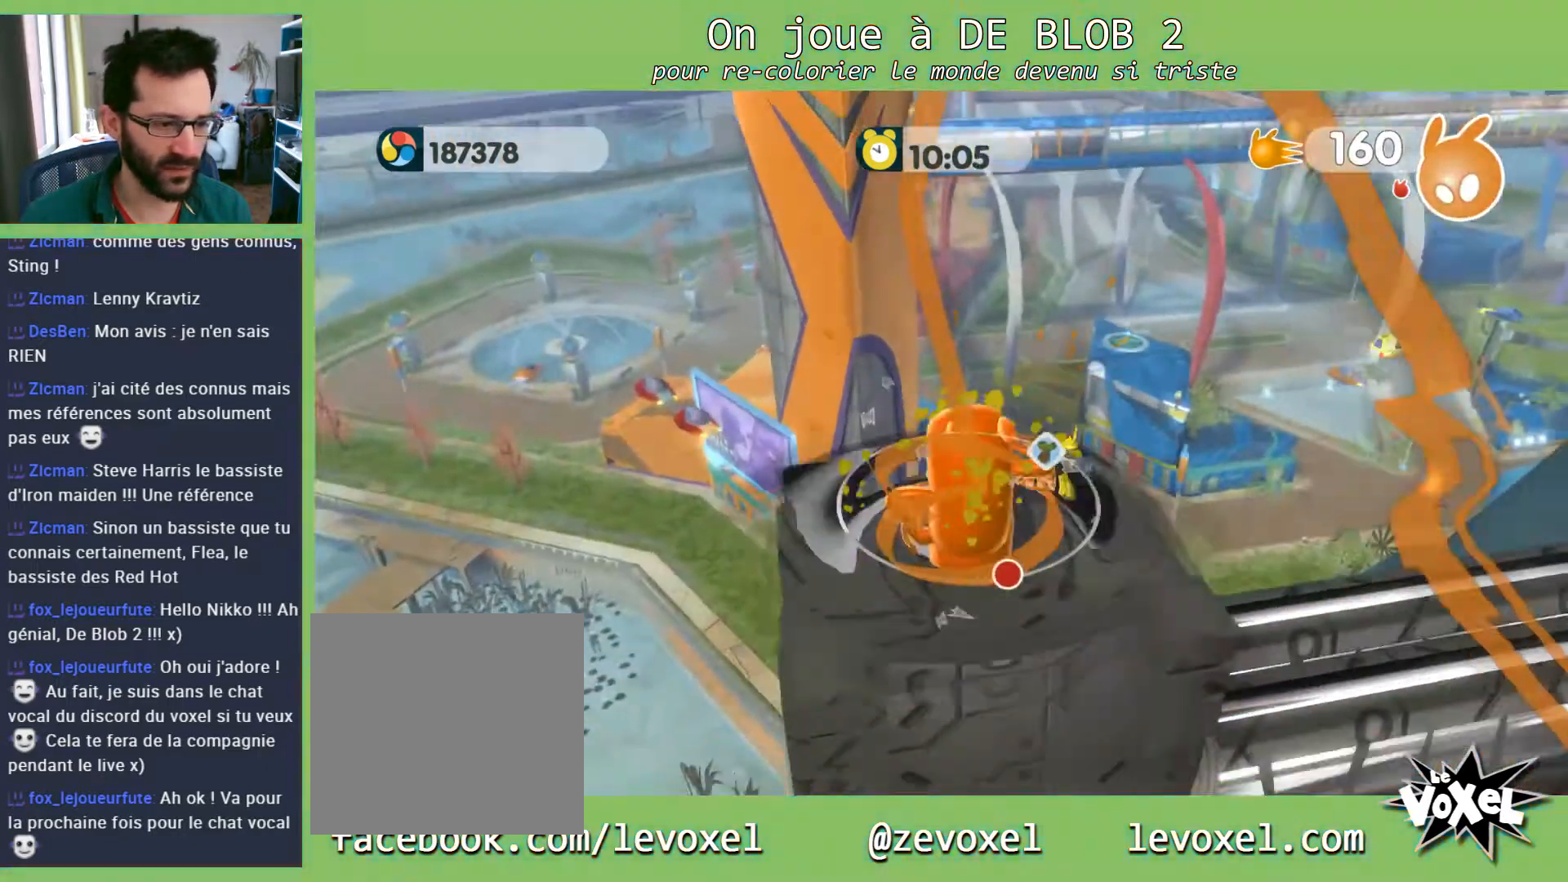
{"buttons": [], "left_stick": "center", "right_stick": "right", "events": []}
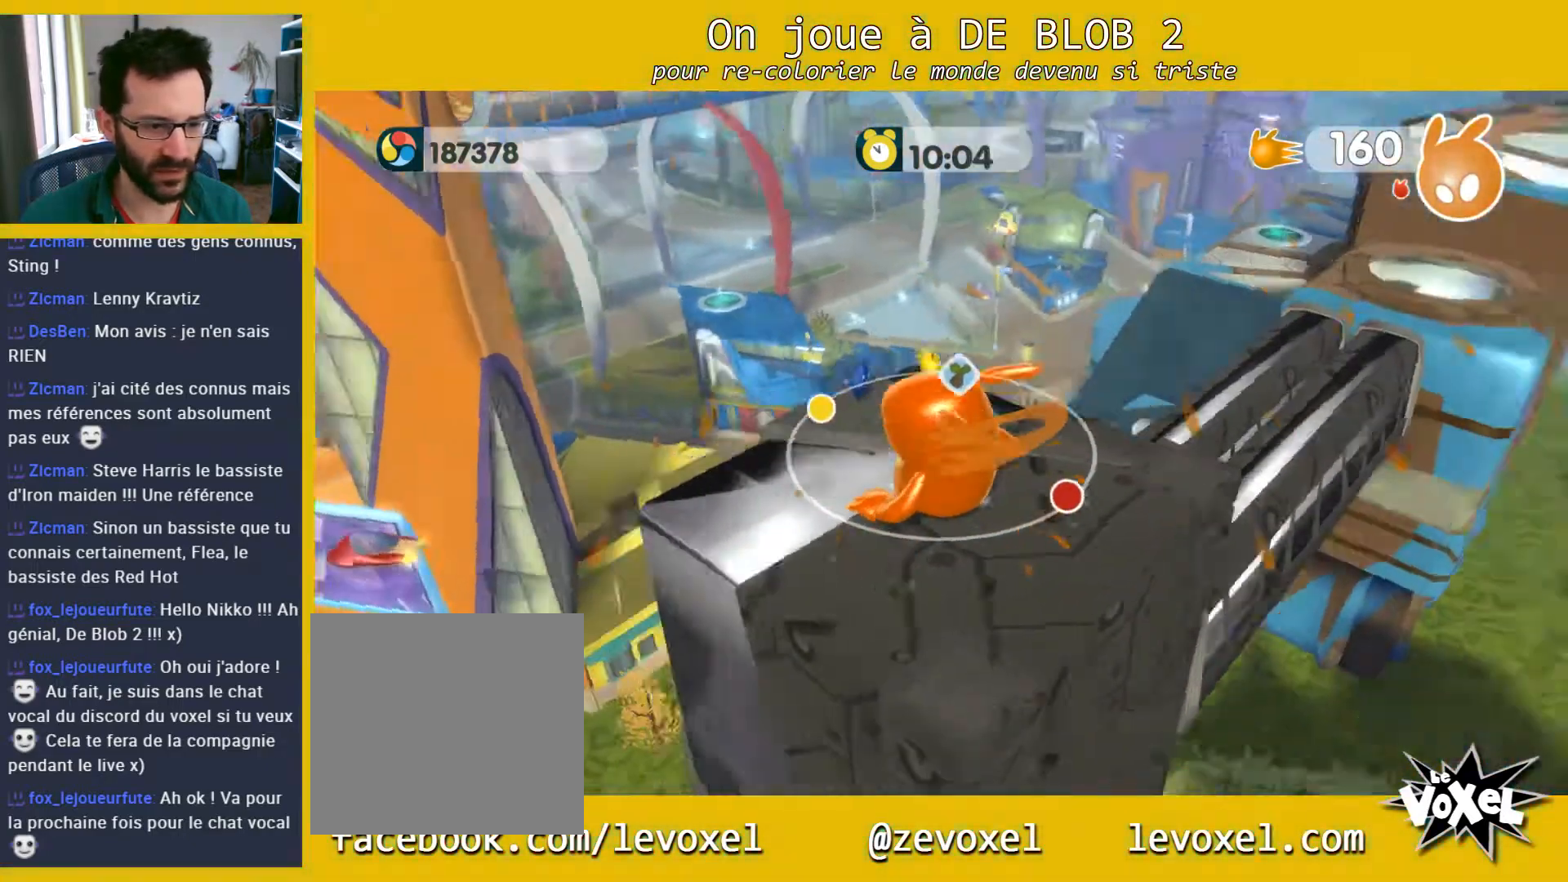
{"buttons": [], "left_stick": "up", "right_stick": "center", "events": [[133, "left_stick", "up"], [167, "right_stick", "center"]]}
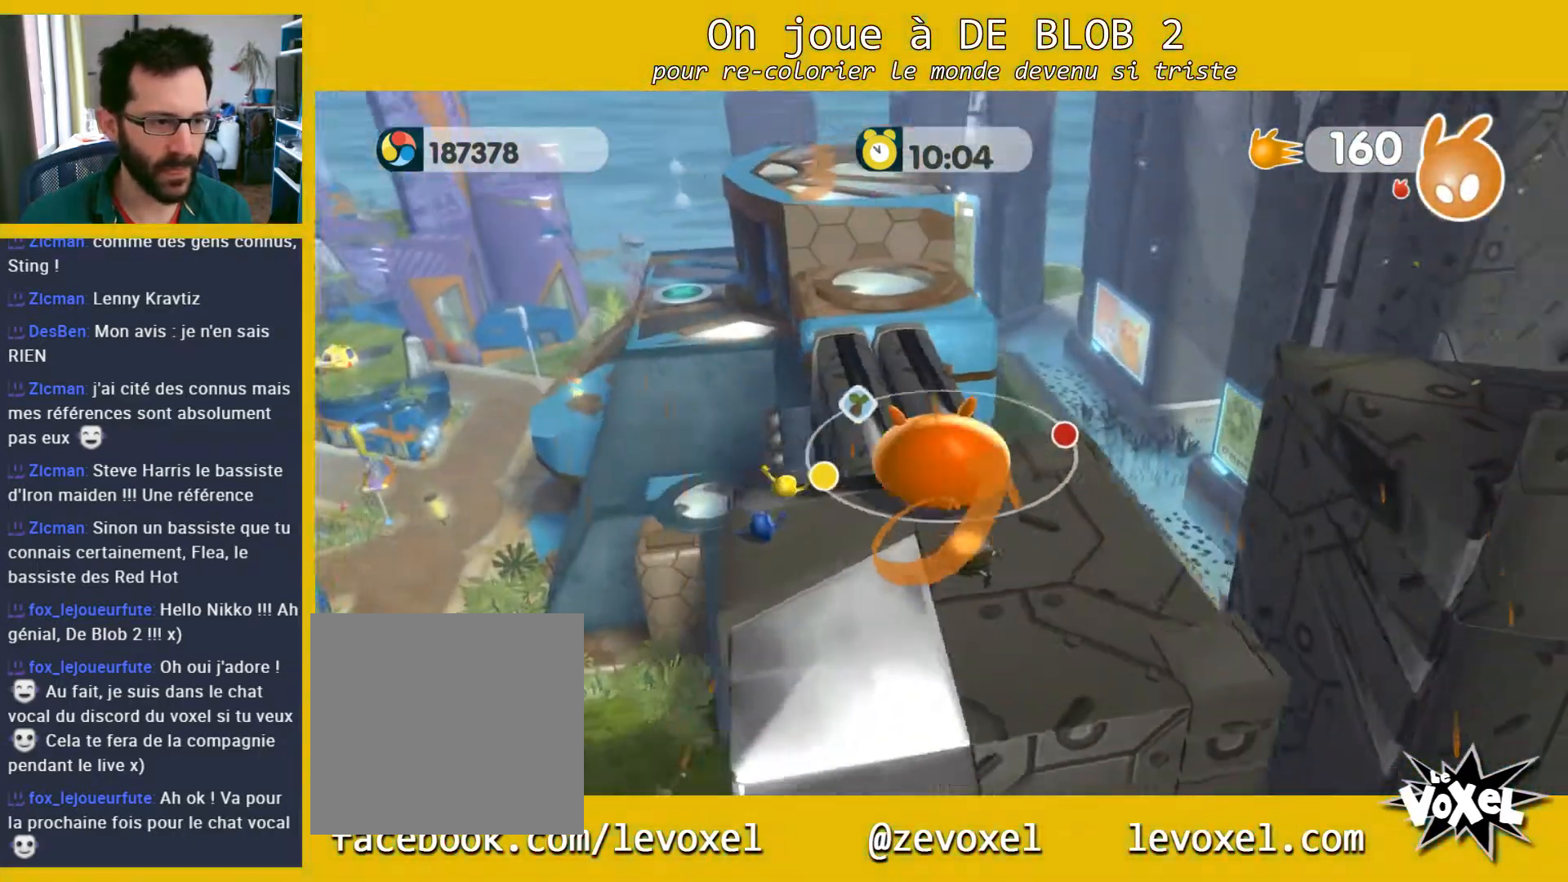
{"buttons": [], "left_stick": "up", "right_stick": "center", "events": []}
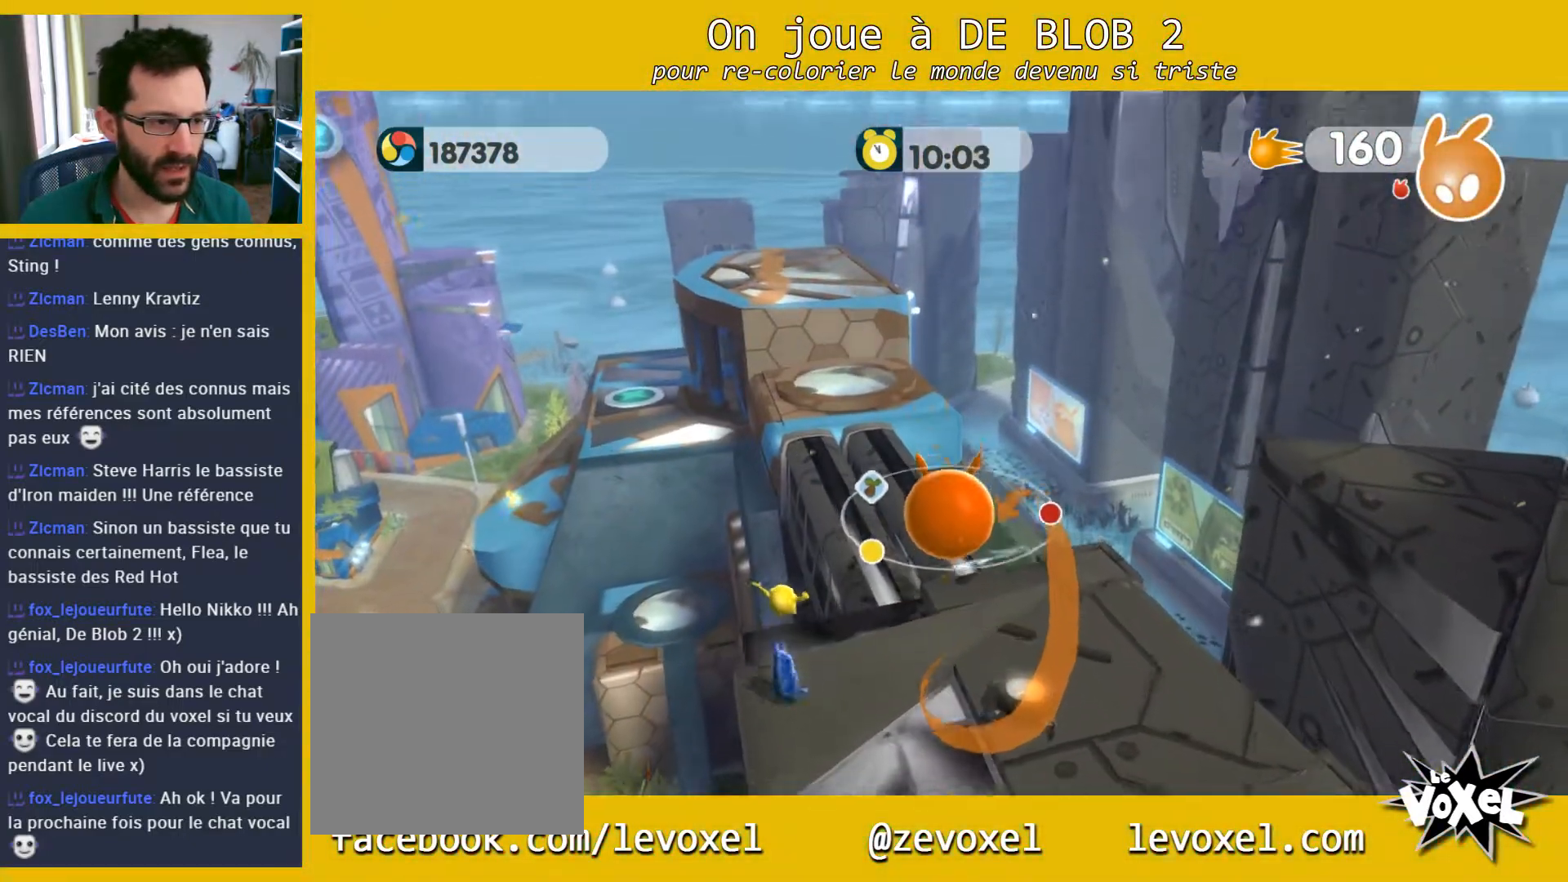
{"buttons": [], "left_stick": "up", "right_stick": "center", "events": []}
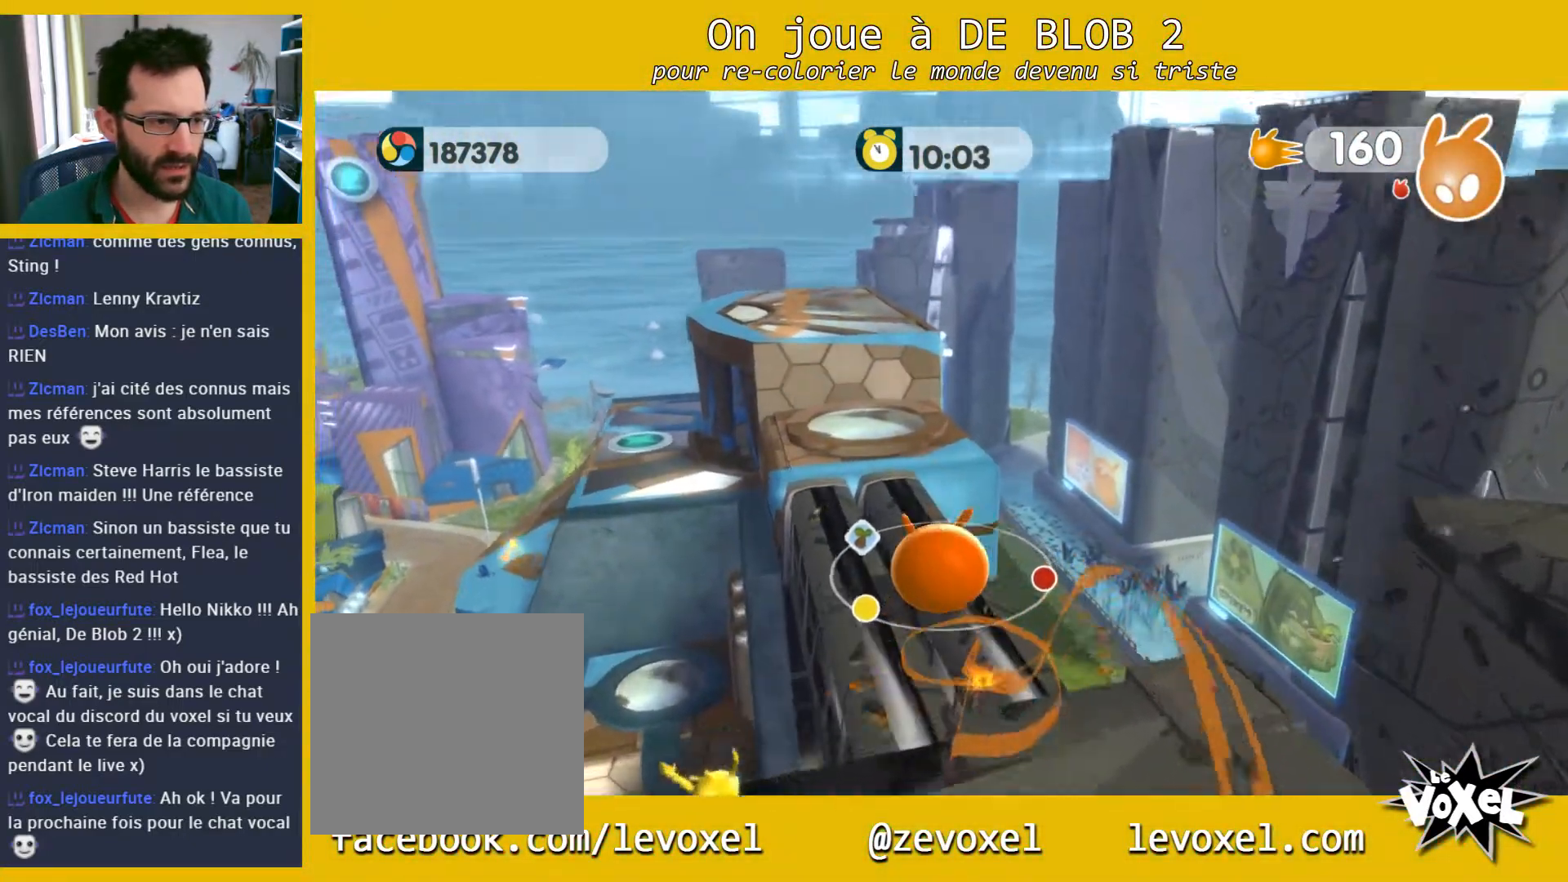
{"buttons": [], "left_stick": "up", "right_stick": "center", "events": []}
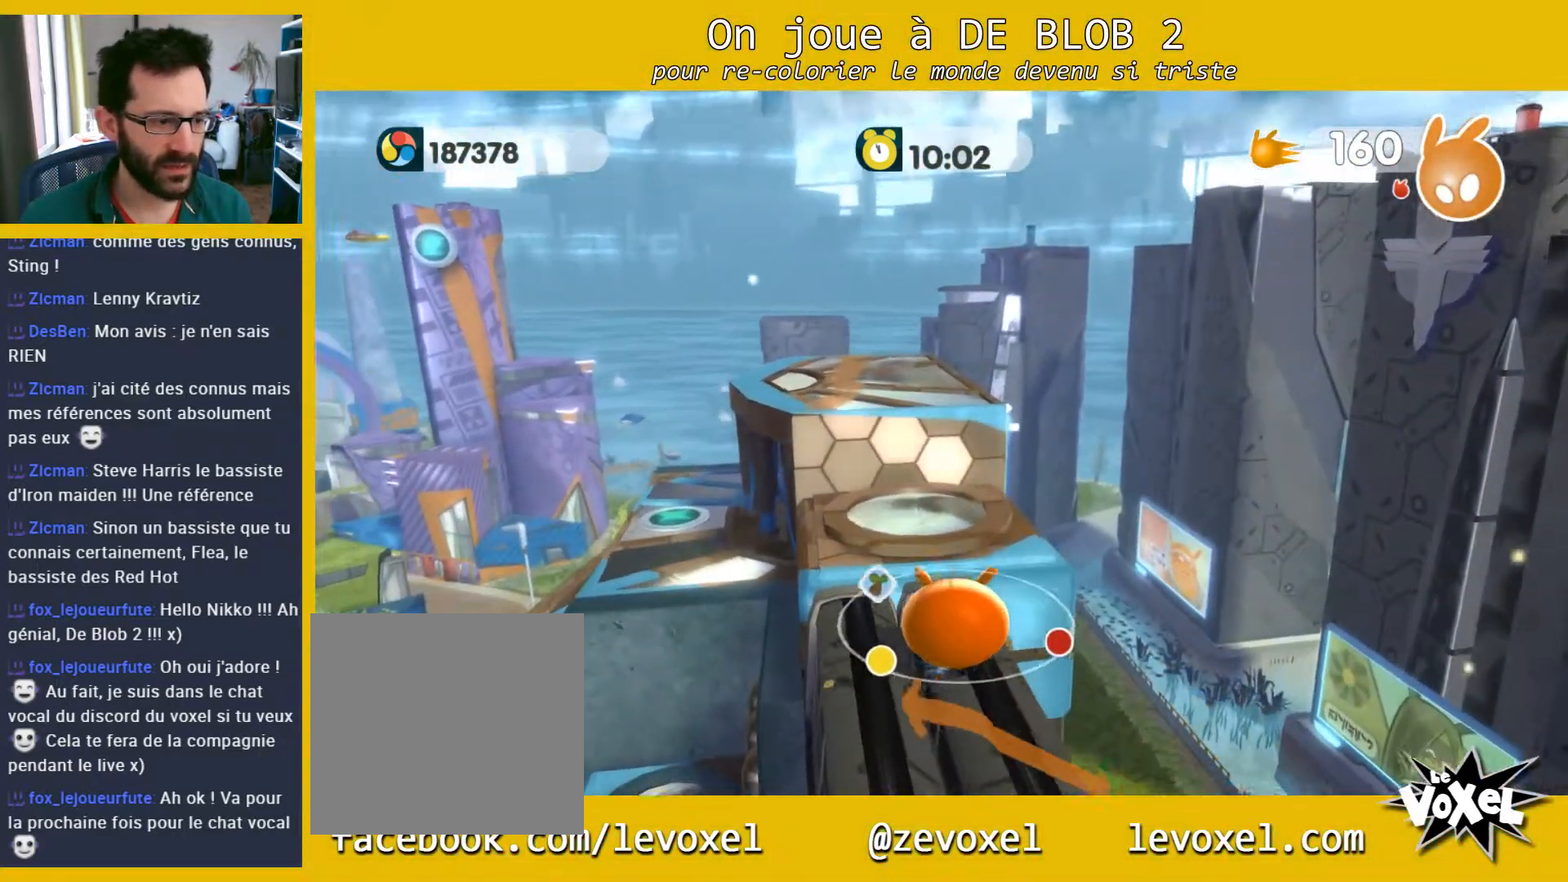
{"buttons": [], "left_stick": "up", "right_stick": "center", "events": []}
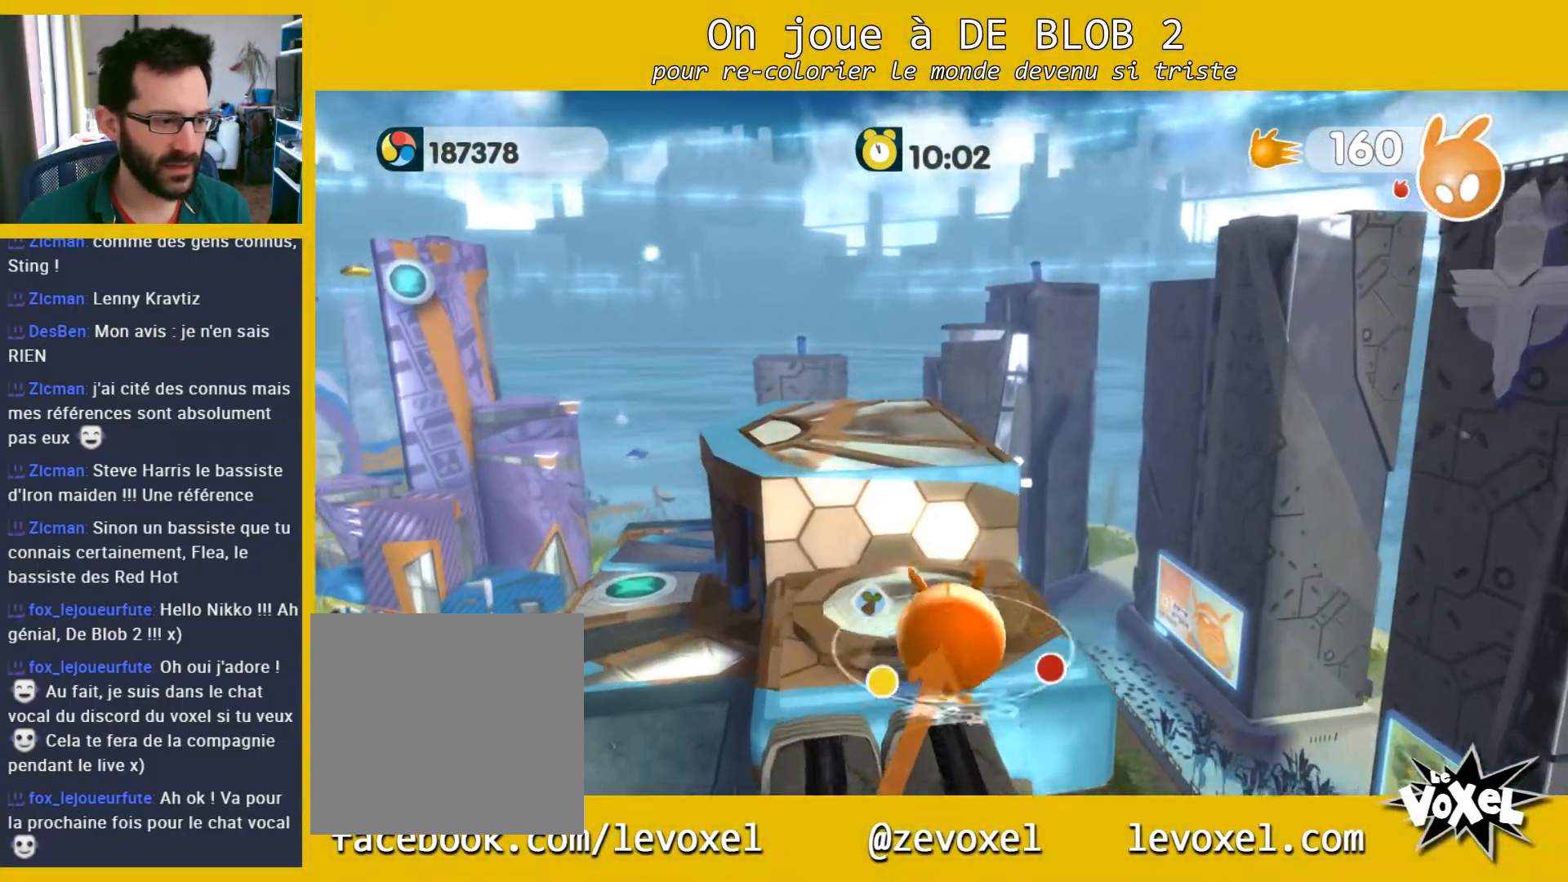
{"buttons": [], "left_stick": "up", "right_stick": "center", "events": [[67, "A", "down"], [400, "A", "up"]]}
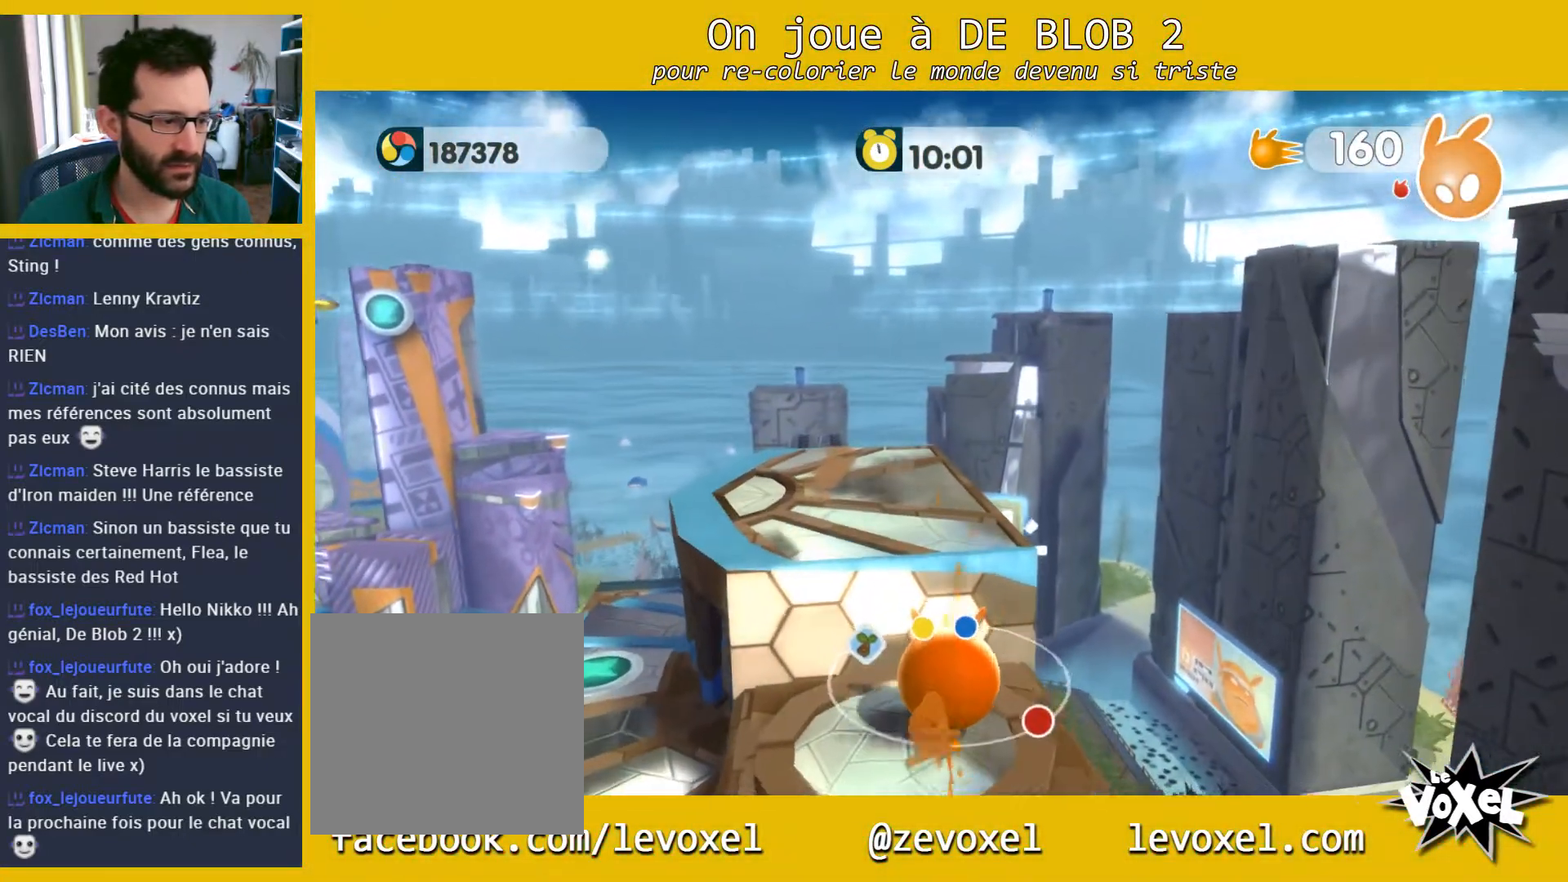
{"buttons": [], "left_stick": "center", "right_stick": "center", "events": [[300, "left_stick", "center"]]}
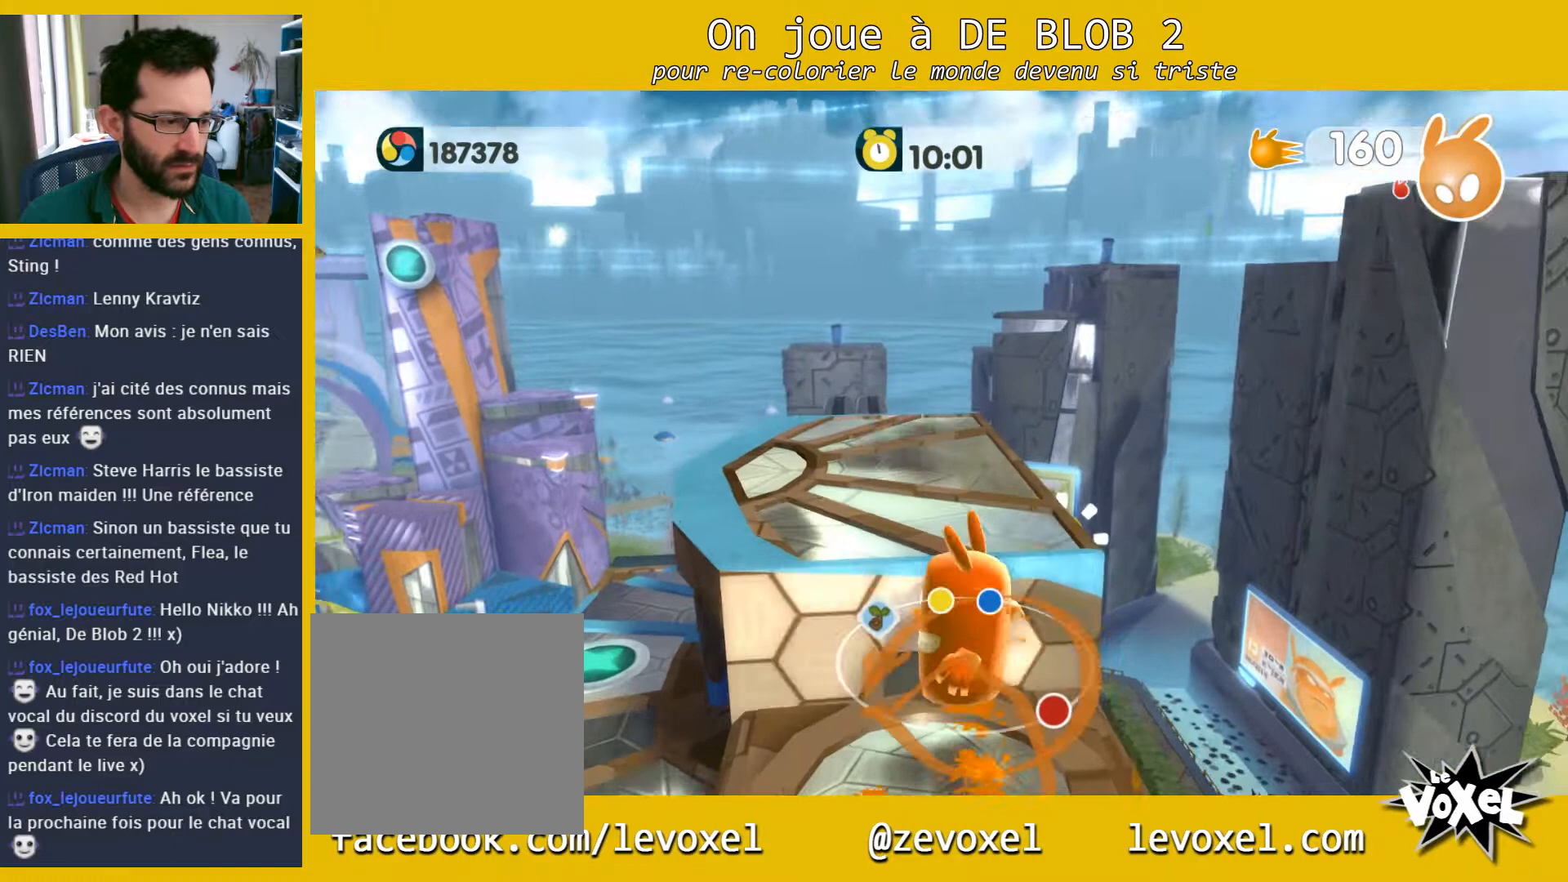
{"buttons": [], "left_stick": "down-left", "right_stick": "right", "events": [[433, "right_stick", "right"], [500, "left_stick", "down-left"]]}
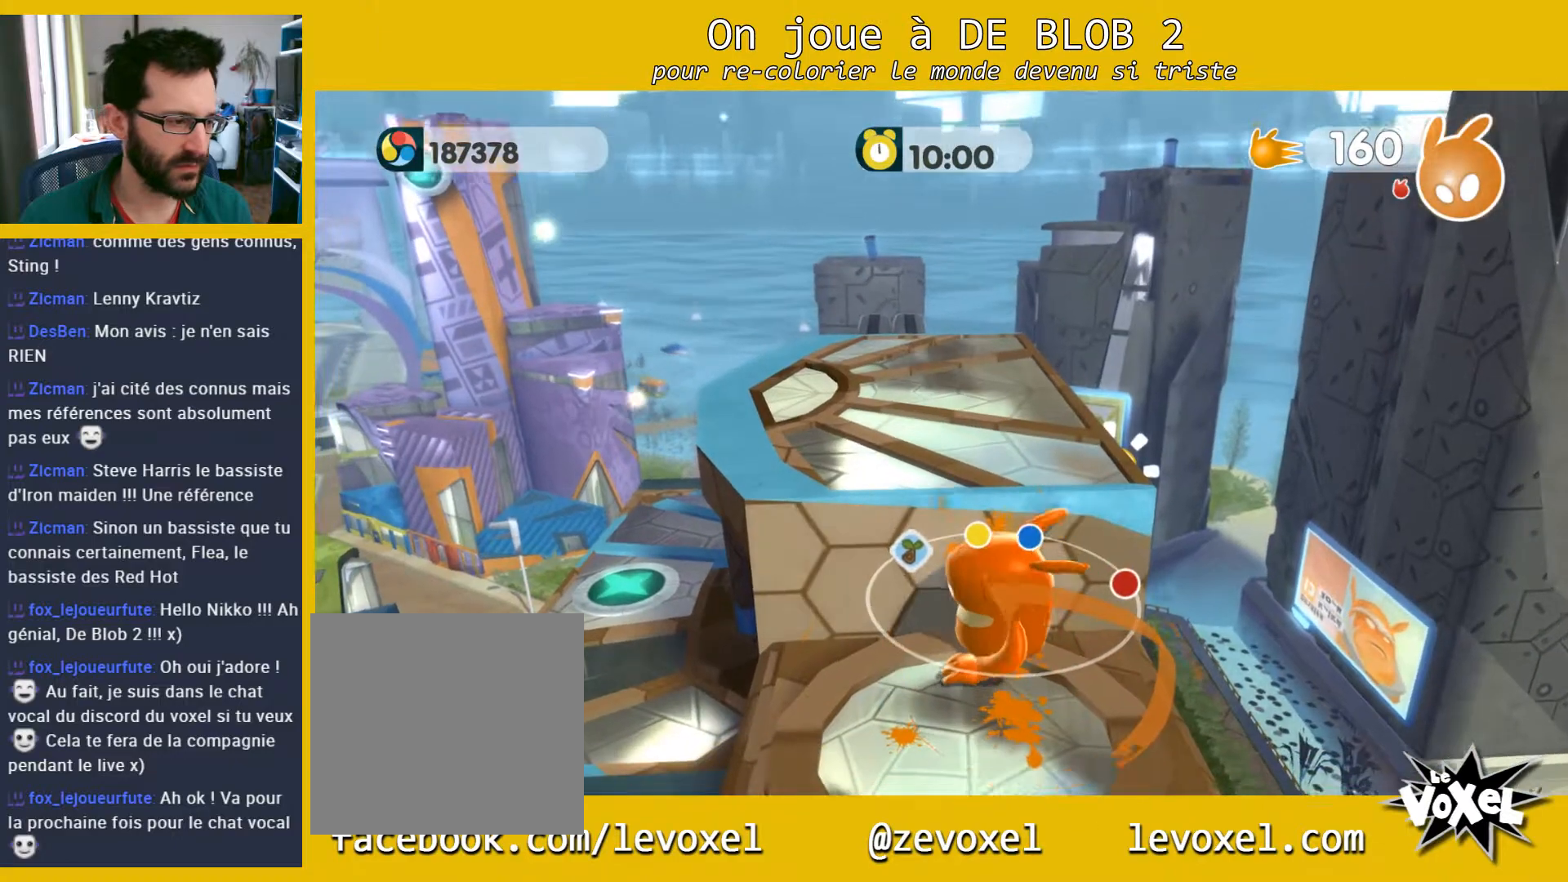
{"buttons": [], "left_stick": "left", "right_stick": "center", "events": [[167, "right_stick", "center"], [200, "left_stick", "center"], [300, "left_stick", "up-left"], [400, "left_stick", "left"]]}
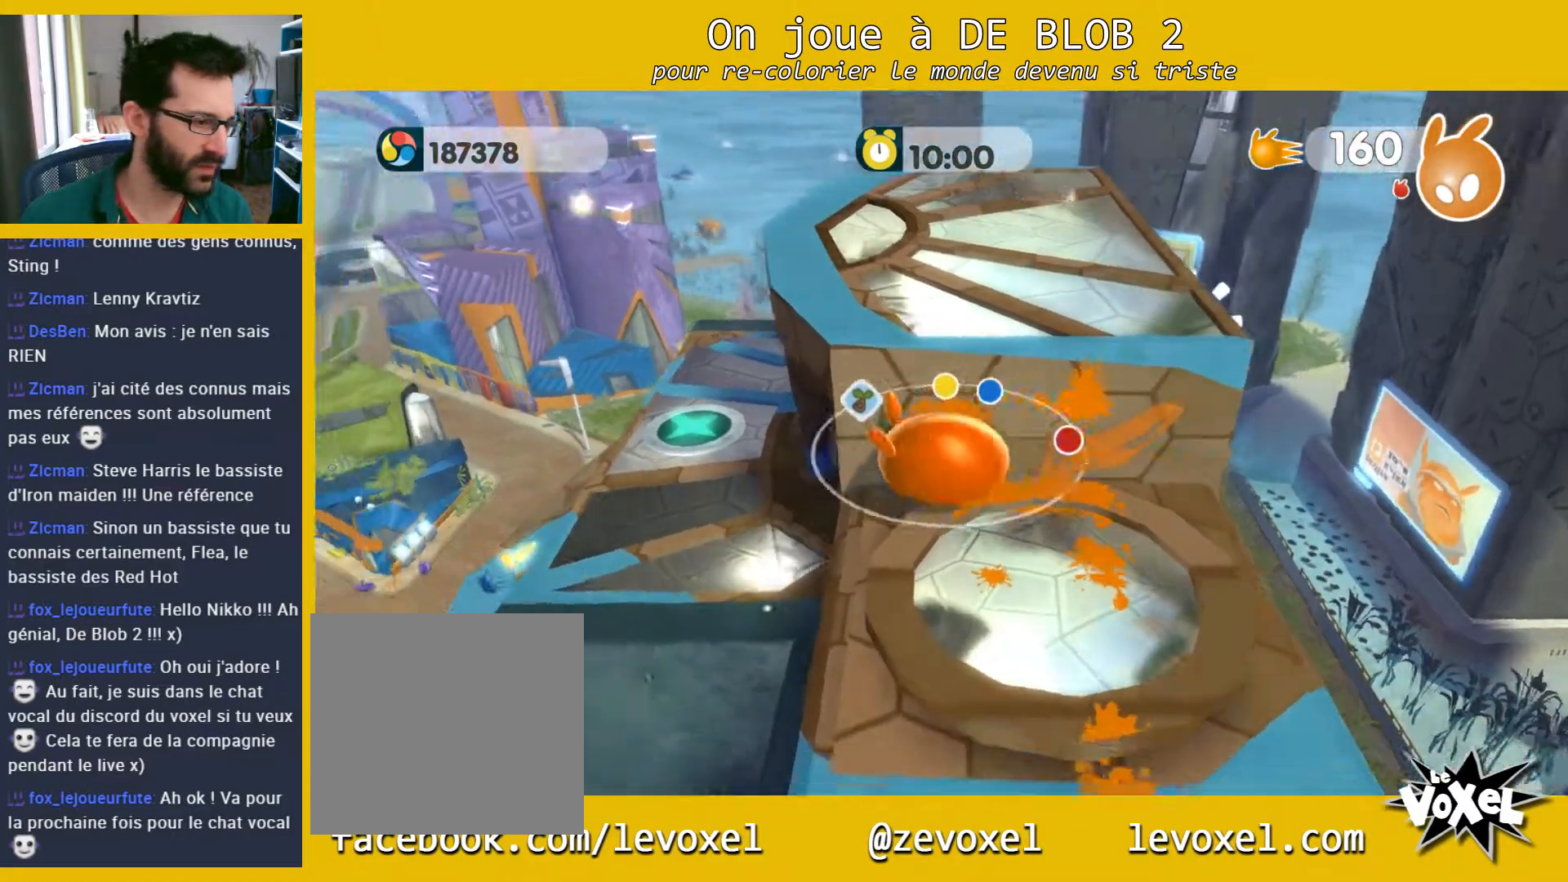
{"buttons": [], "left_stick": "up", "right_stick": "right", "events": [[233, "left_stick", "up"], [233, "right_stick", "down-right"], [500, "right_stick", "right"]]}
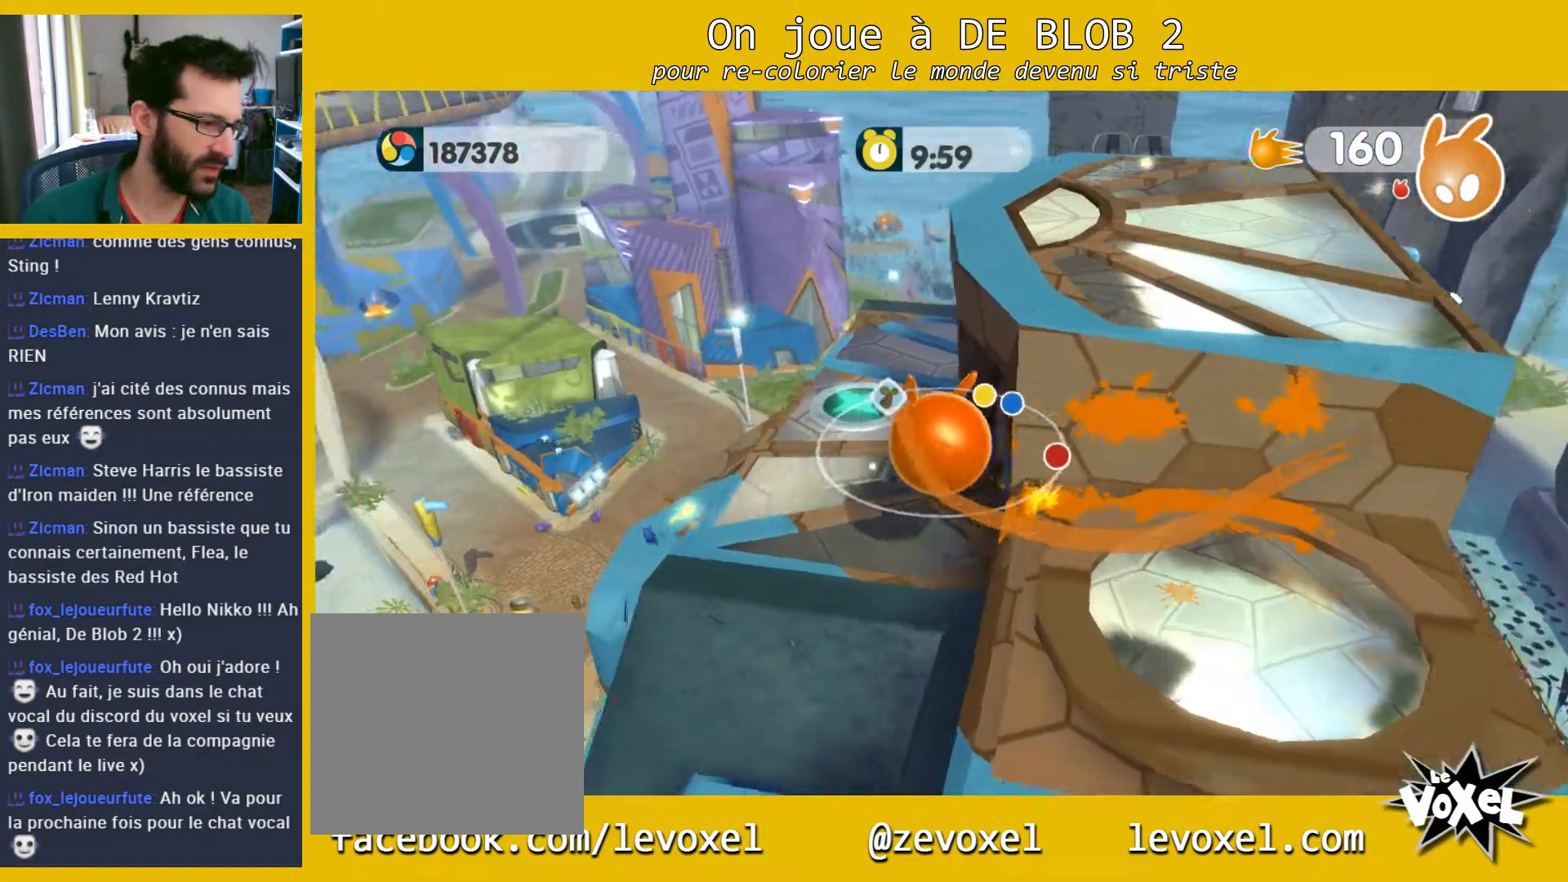
{"buttons": [], "left_stick": "center", "right_stick": "center", "events": [[33, "left_stick", "center"], [267, "right_stick", "center"]]}
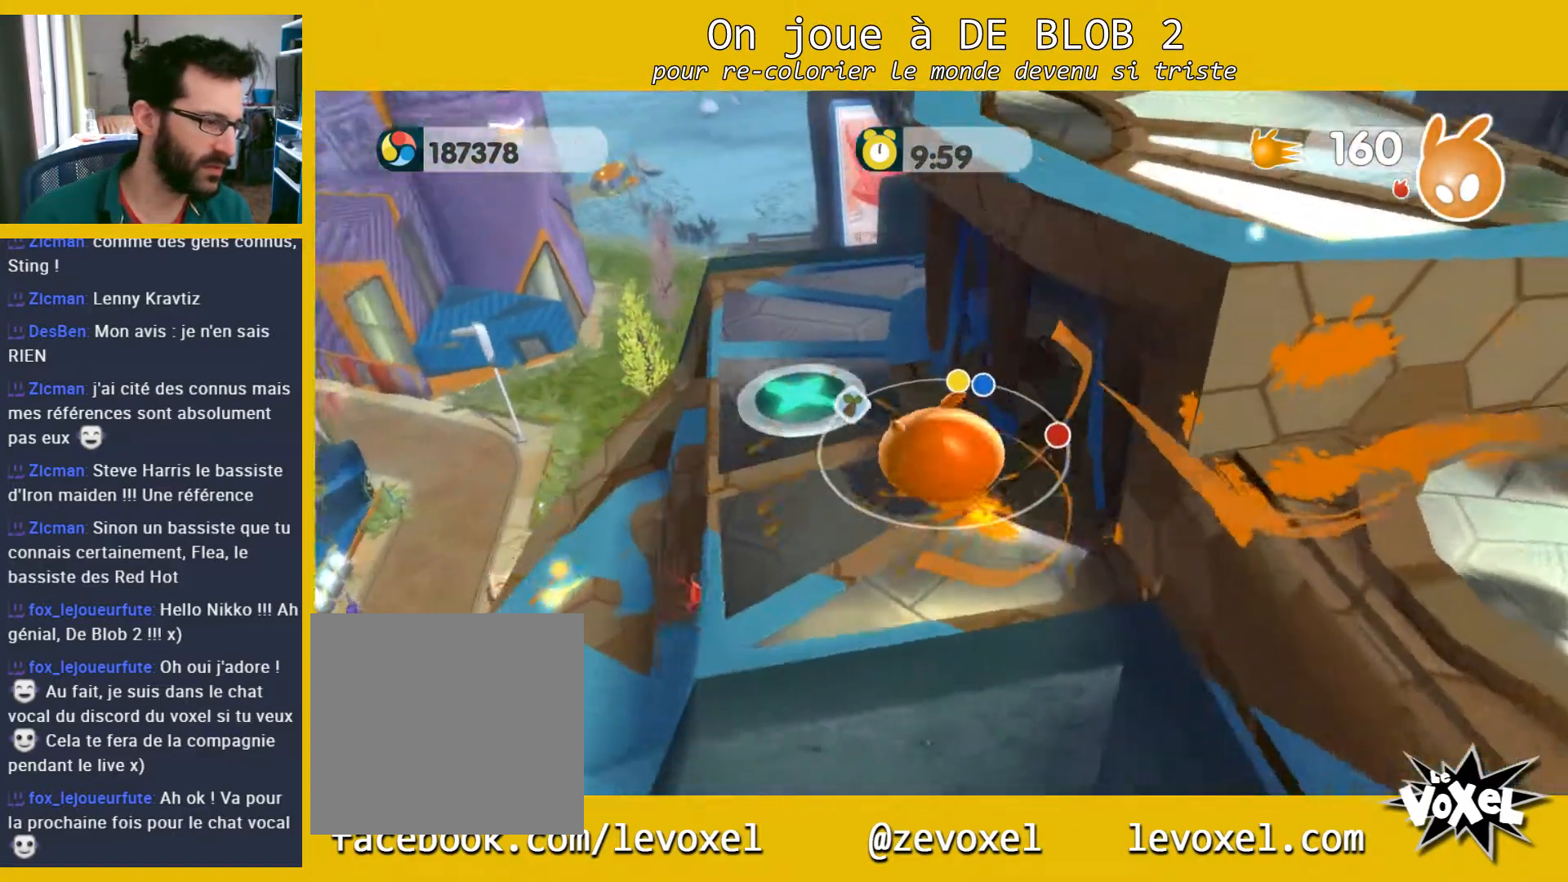
{"buttons": [], "left_stick": "center", "right_stick": "center", "events": []}
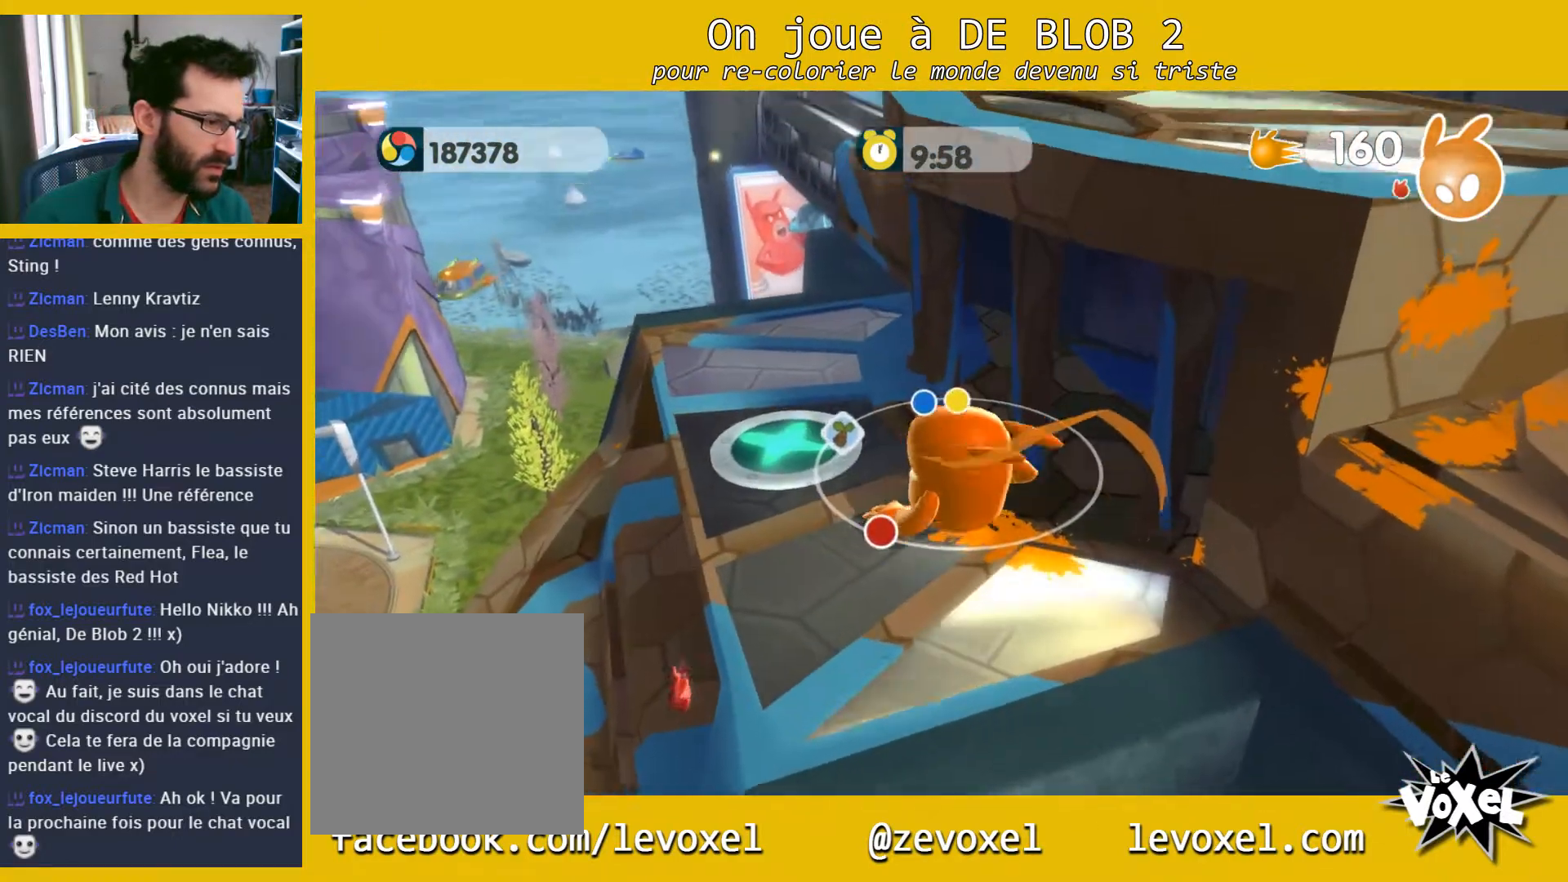
{"buttons": [], "left_stick": "down-right", "right_stick": "center", "events": [[333, "left_stick", "right"], [433, "left_stick", "down-right"]]}
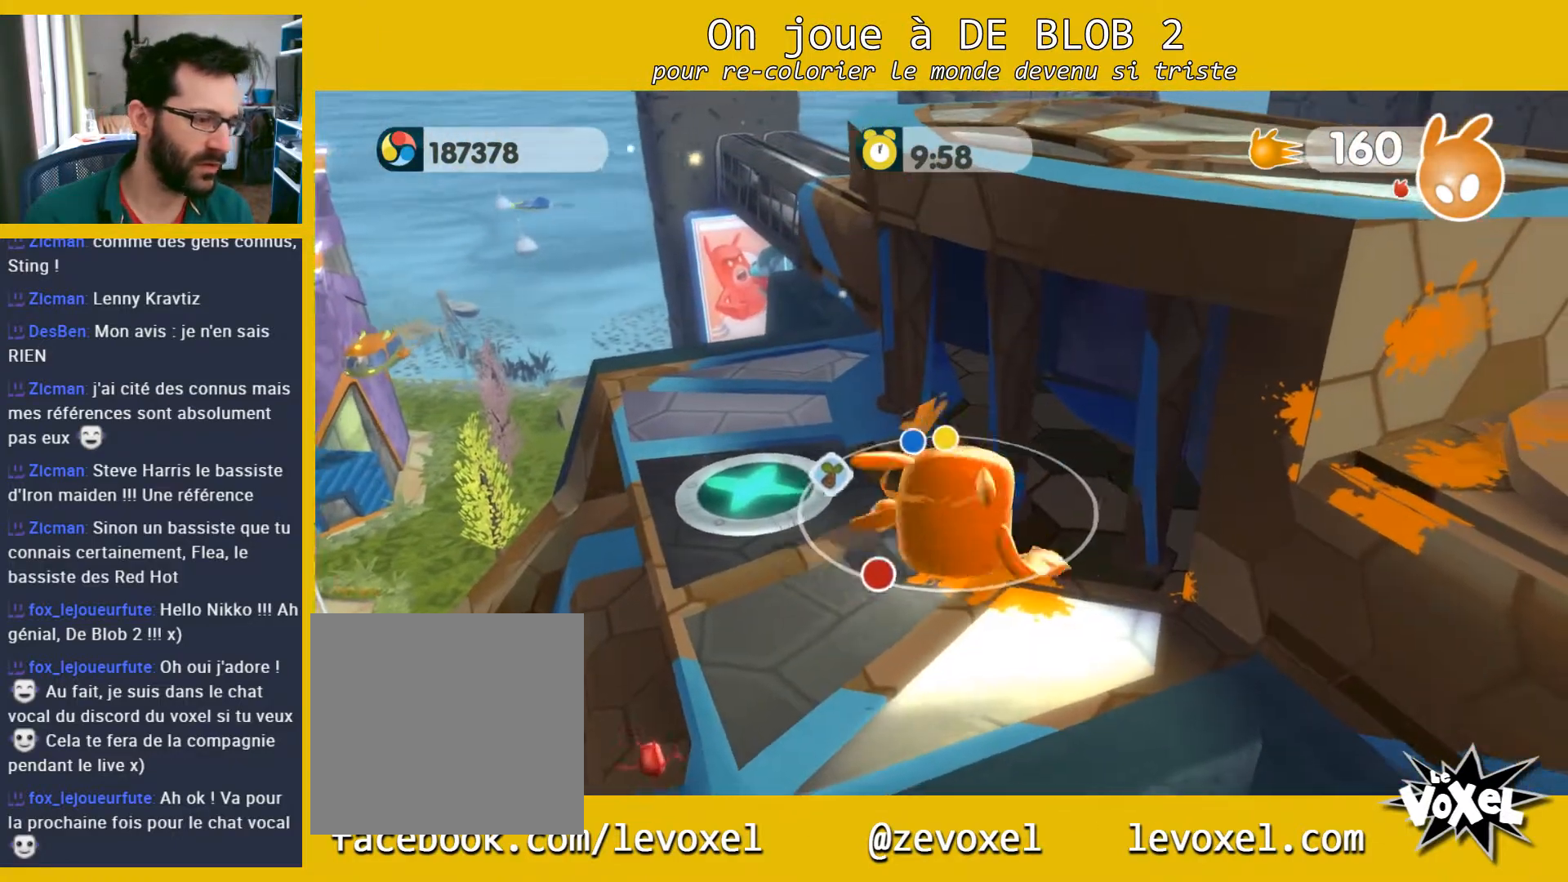
{"buttons": [], "left_stick": "up-right", "right_stick": "center", "events": [[433, "left_stick", "up-right"]]}
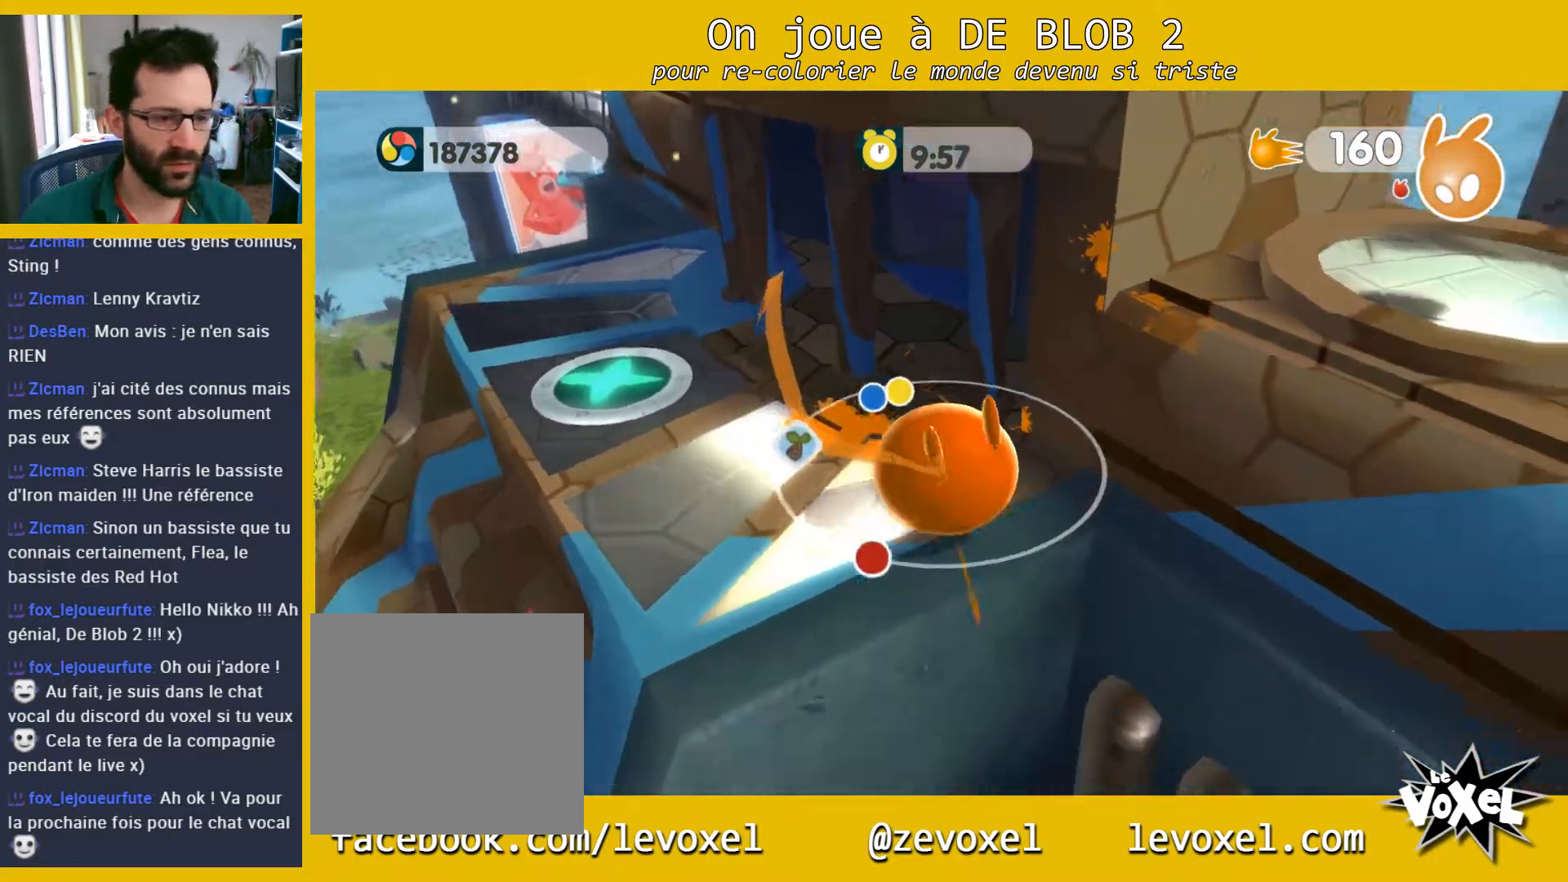
{"buttons": [], "left_stick": "up-right", "right_stick": "left", "events": [[67, "A", "down"], [167, "A", "up"], [367, "right_stick", "left"]]}
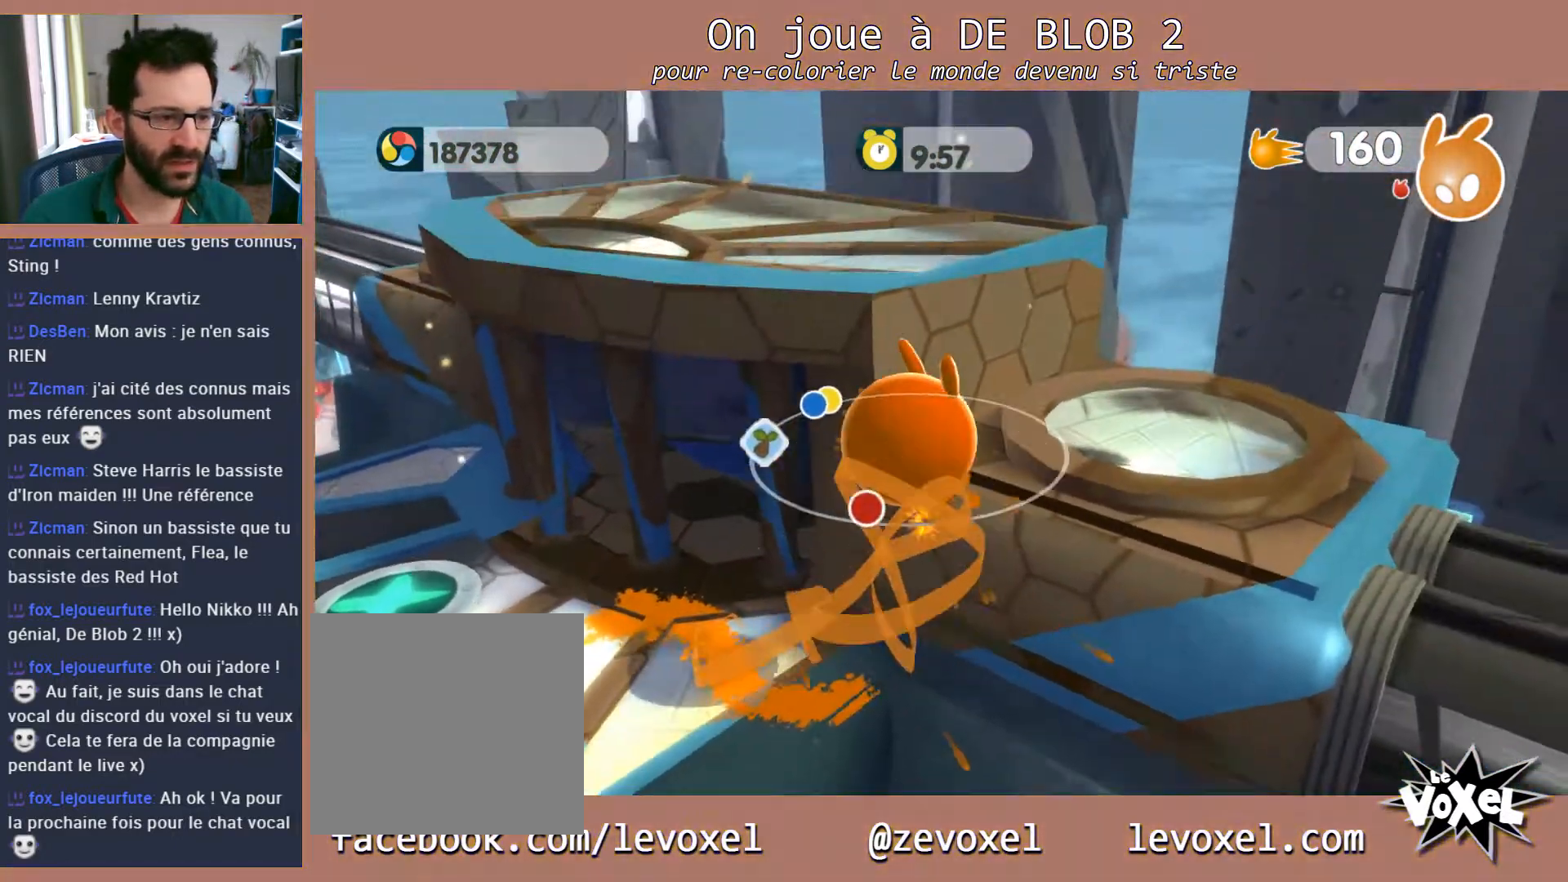
{"buttons": [], "left_stick": "center", "right_stick": "center", "events": [[367, "right_stick", "center"], [467, "left_stick", "center"]]}
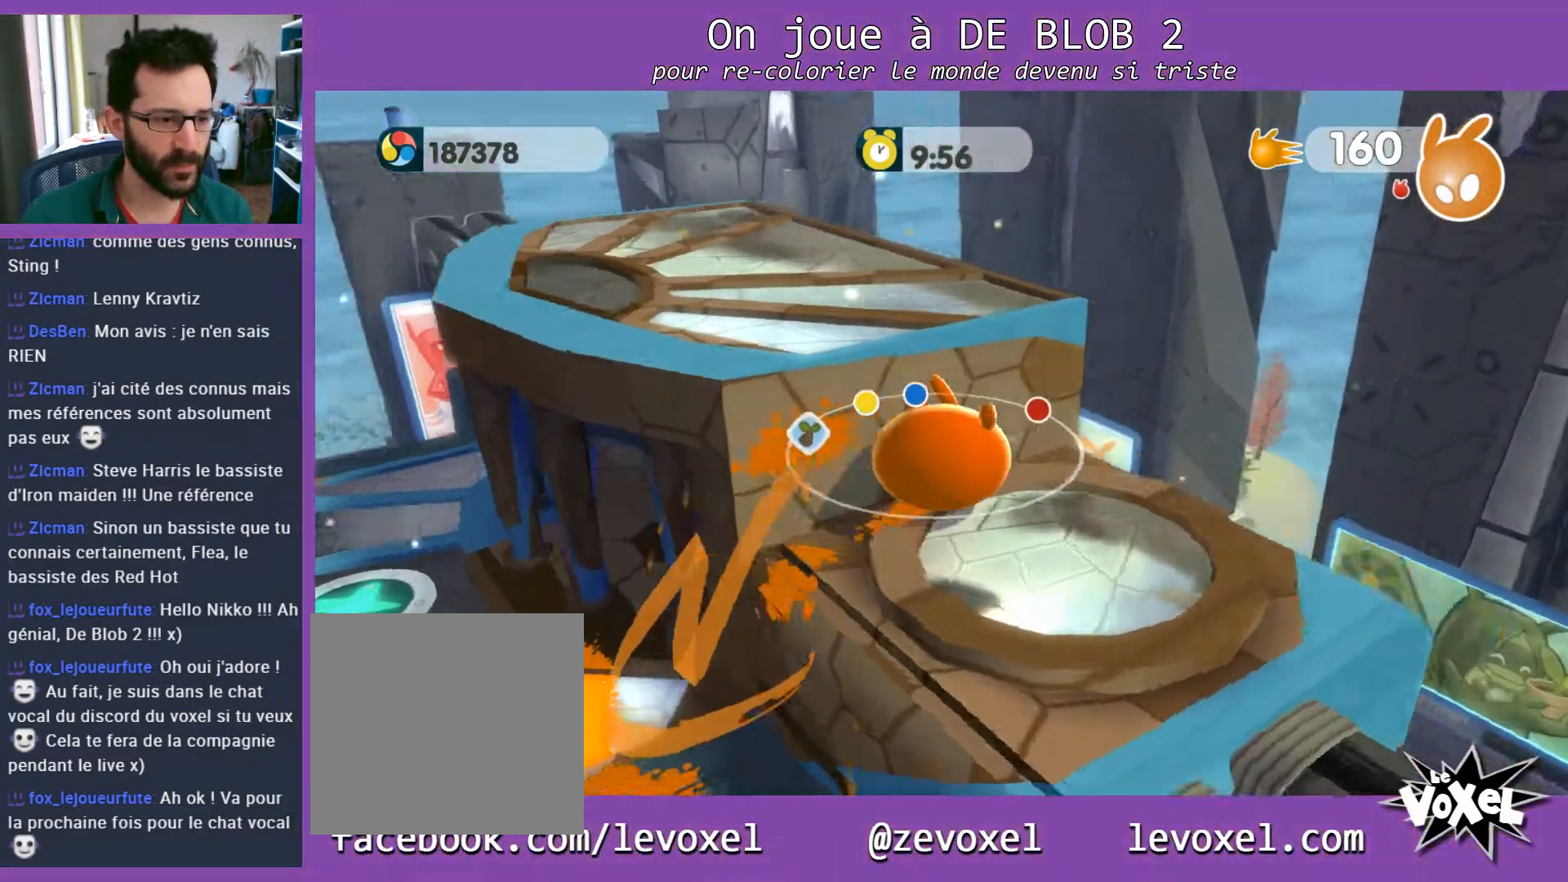
{"buttons": [], "left_stick": "up", "right_stick": "center", "events": [[133, "left_stick", "up-left"], [200, "A", "down"], [433, "A", "up"], [500, "left_stick", "up"]]}
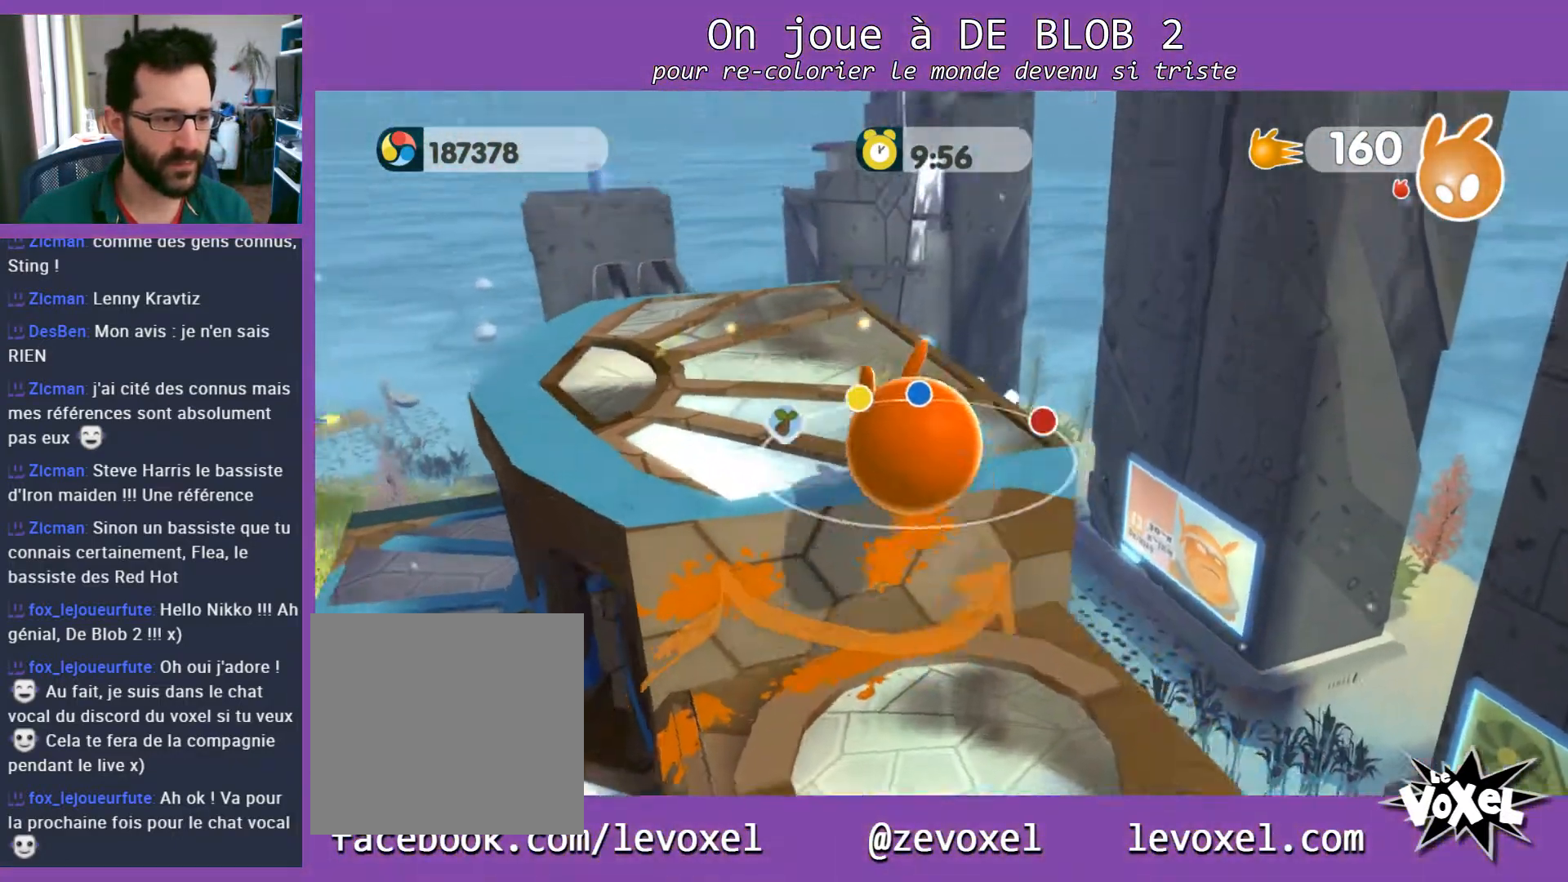
{"buttons": [], "left_stick": "up-right", "right_stick": "left", "events": [[167, "right_stick", "left"], [333, "left_stick", "up-right"]]}
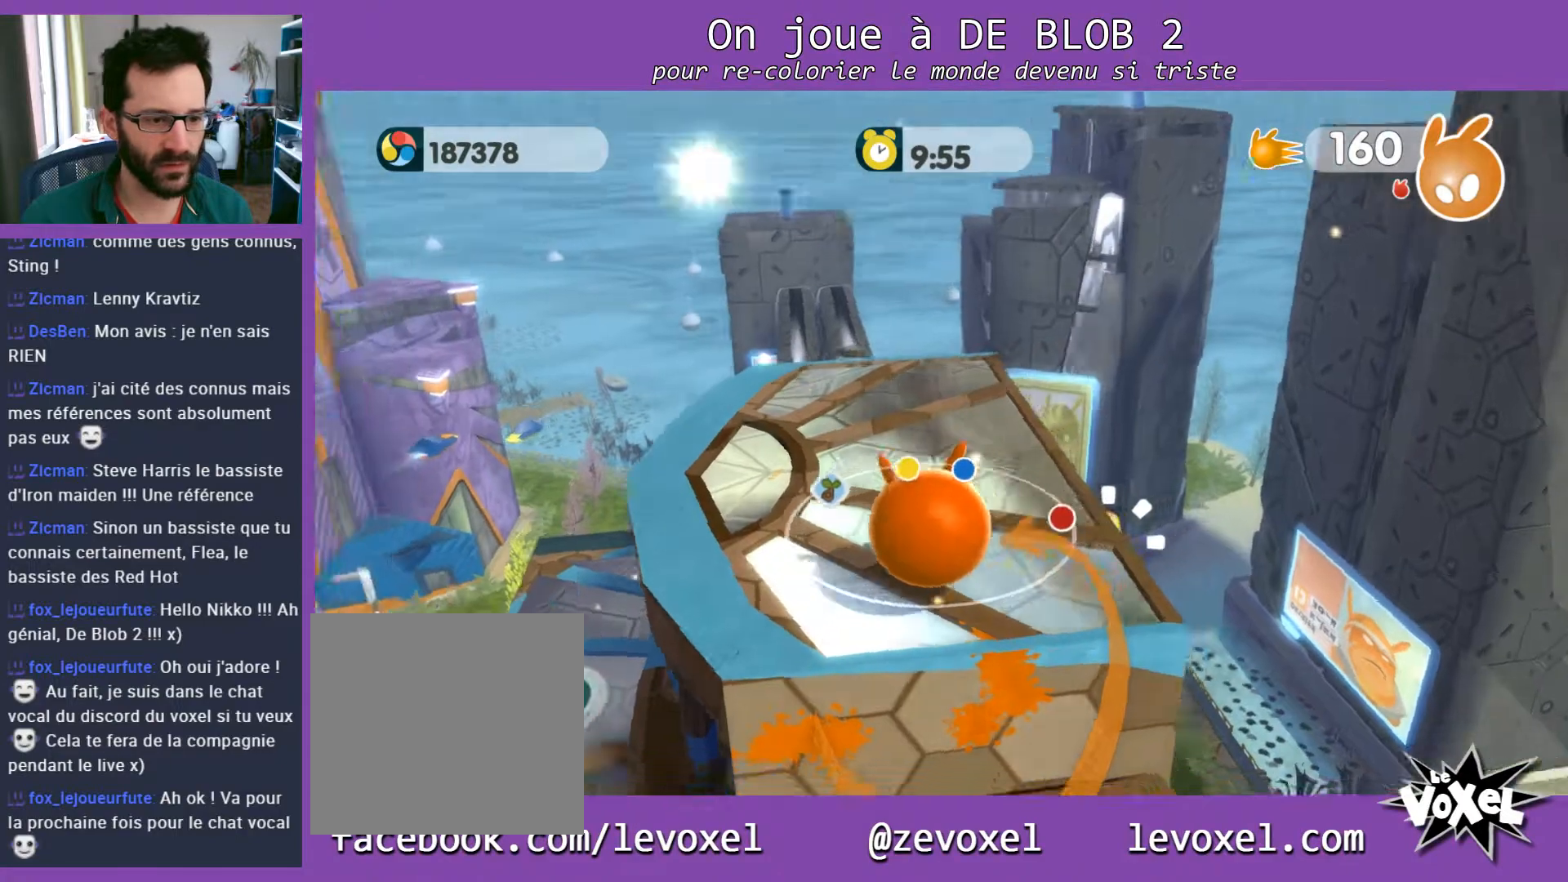
{"buttons": [], "left_stick": "up-right", "right_stick": "center", "events": [[67, "right_stick", "center"], [167, "left_stick", "center"], [367, "left_stick", "up-right"]]}
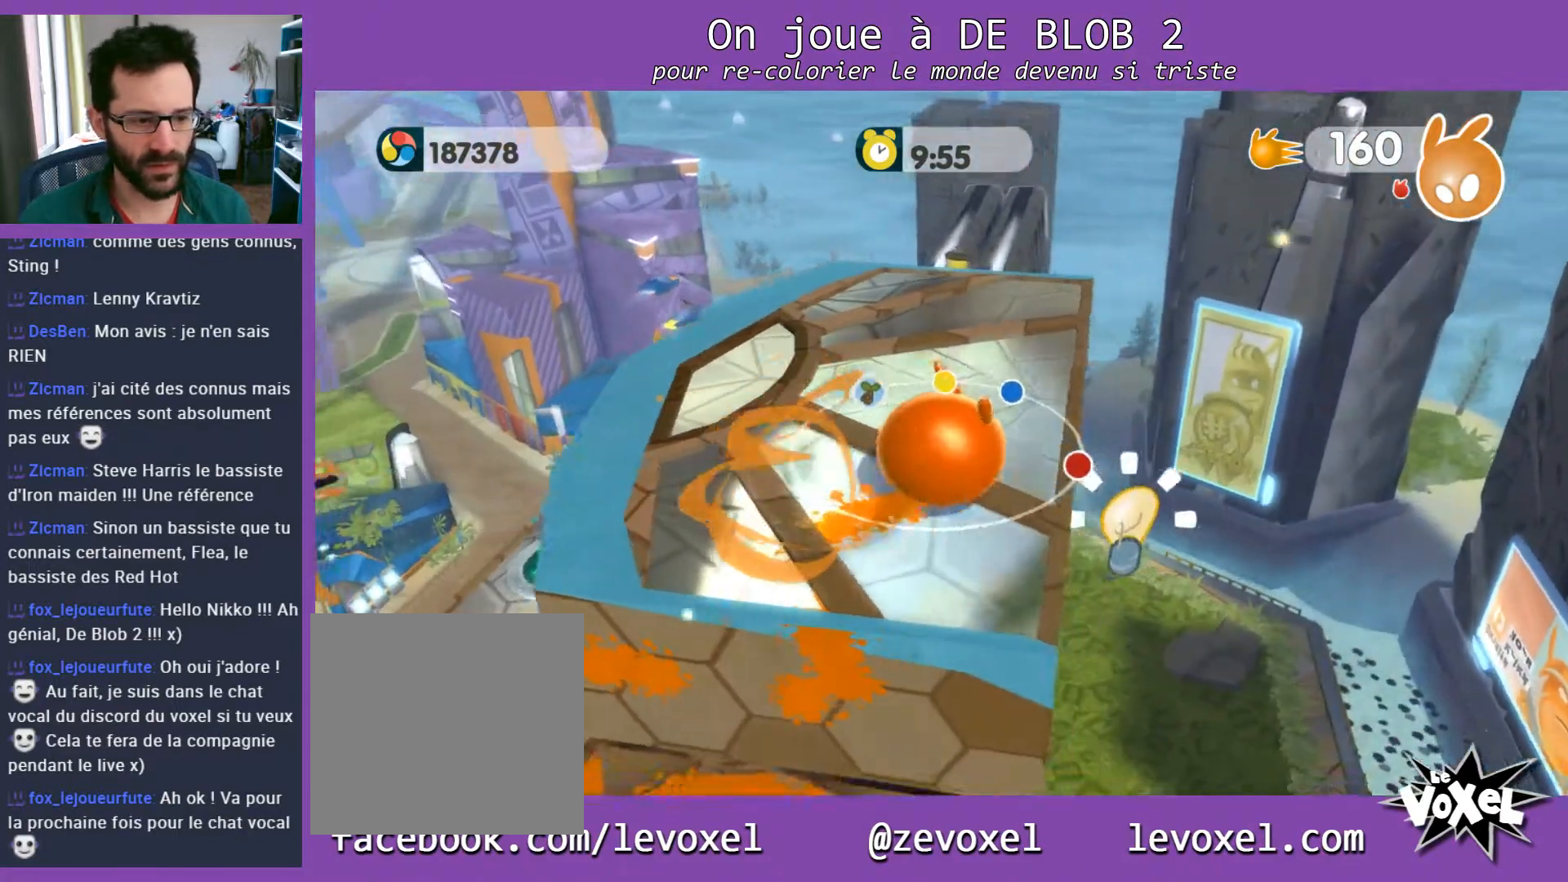
{"buttons": [], "left_stick": "center", "right_stick": "left", "events": [[100, "left_stick", "up-left"], [100, "right_stick", "left"], [233, "left_stick", "up"], [400, "left_stick", "center"]]}
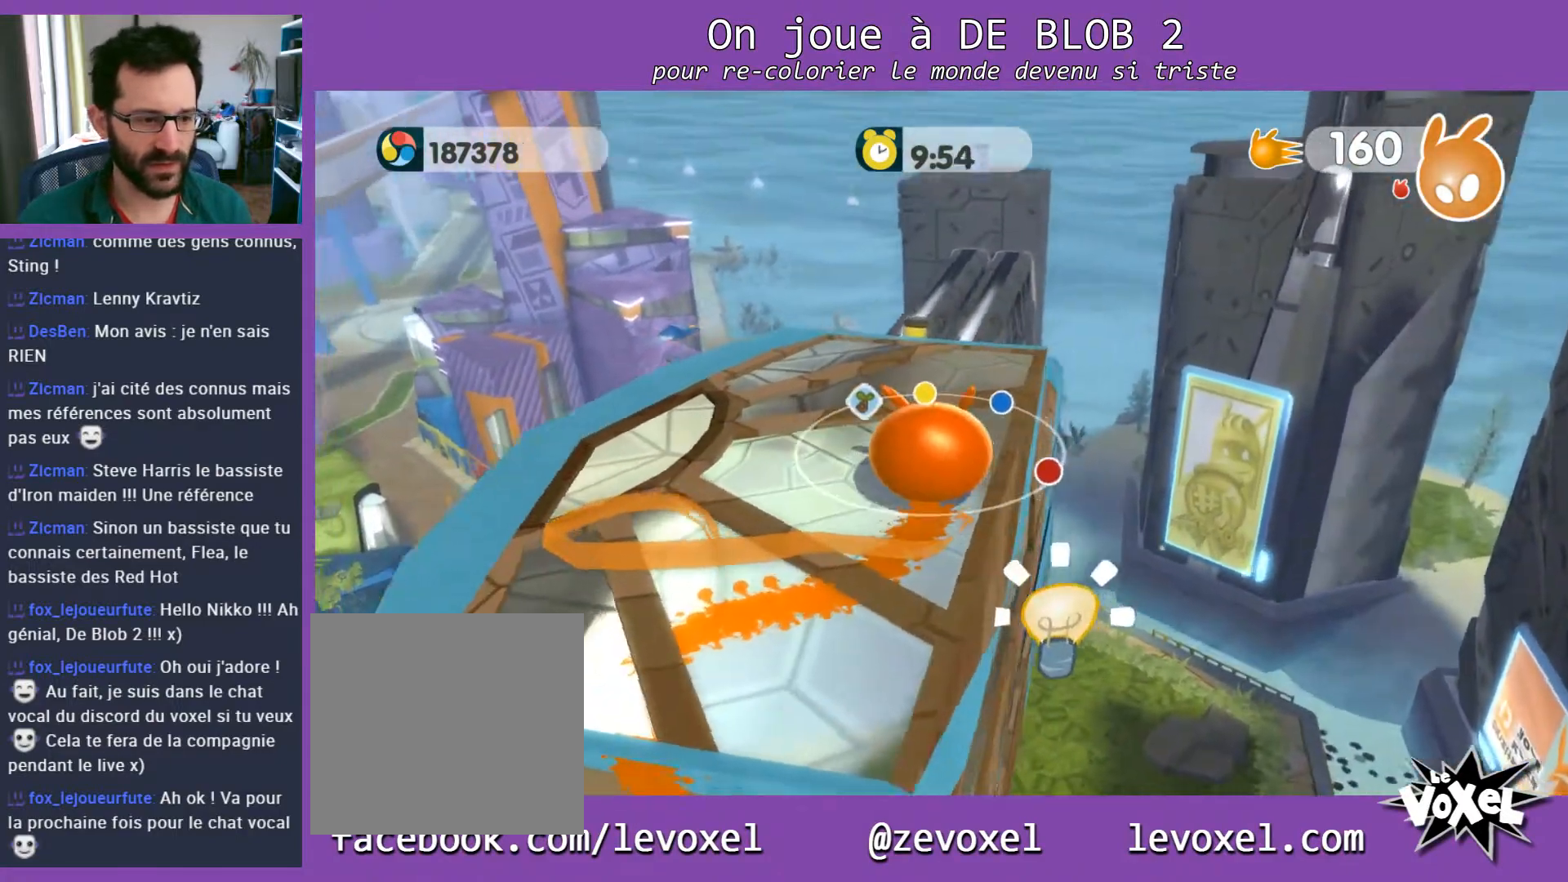
{"buttons": [], "left_stick": "left", "right_stick": "left", "events": [[367, "left_stick", "left"]]}
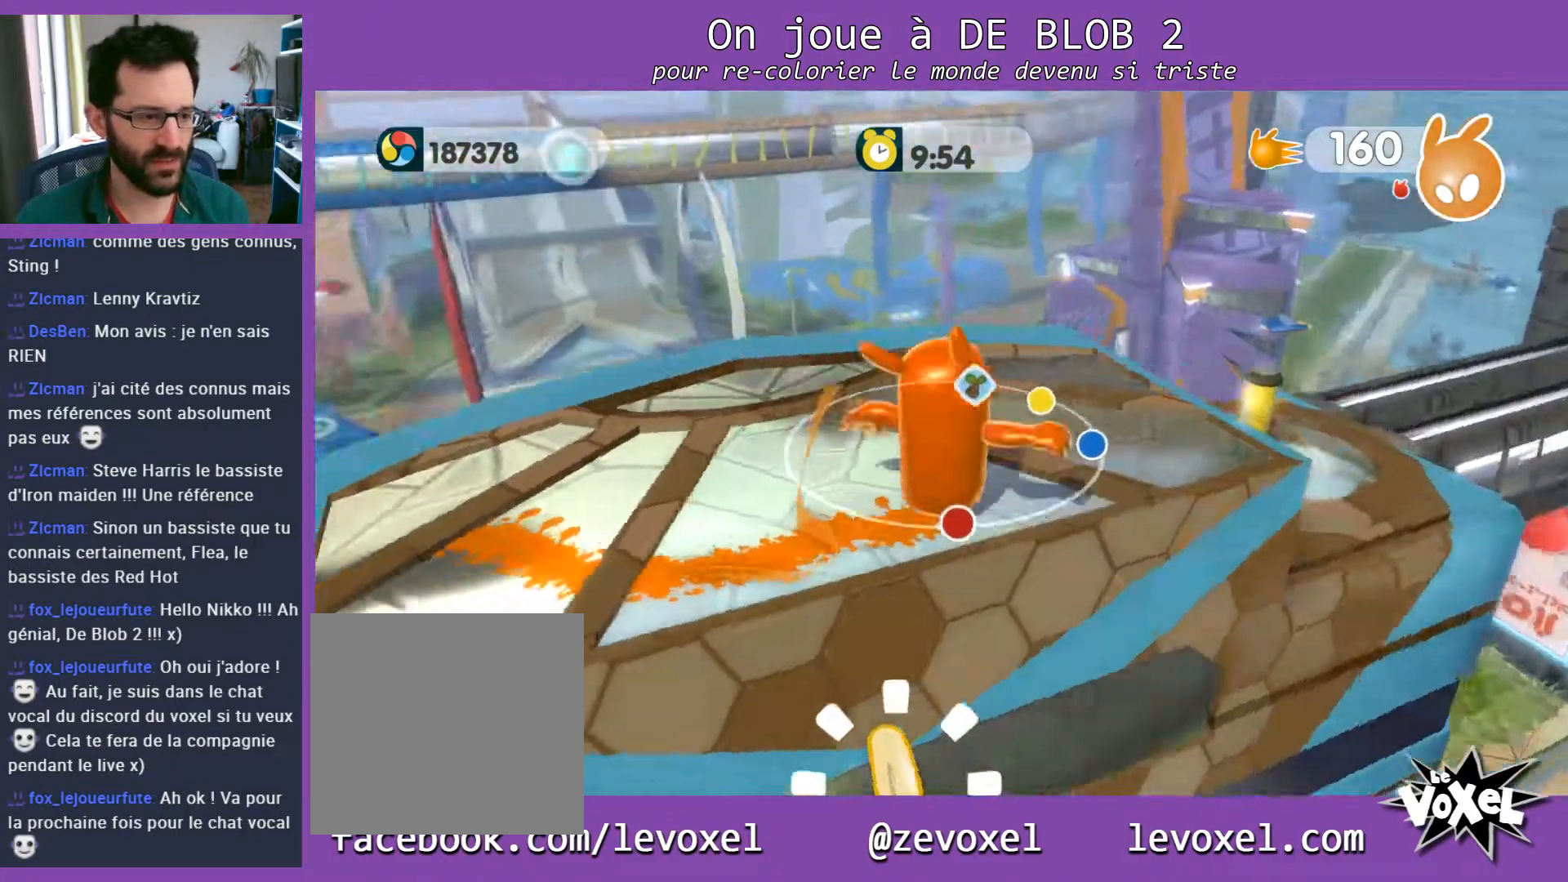
{"buttons": [], "left_stick": "down", "right_stick": "center", "events": [[33, "right_stick", "center"], [100, "left_stick", "center"], [433, "left_stick", "down"]]}
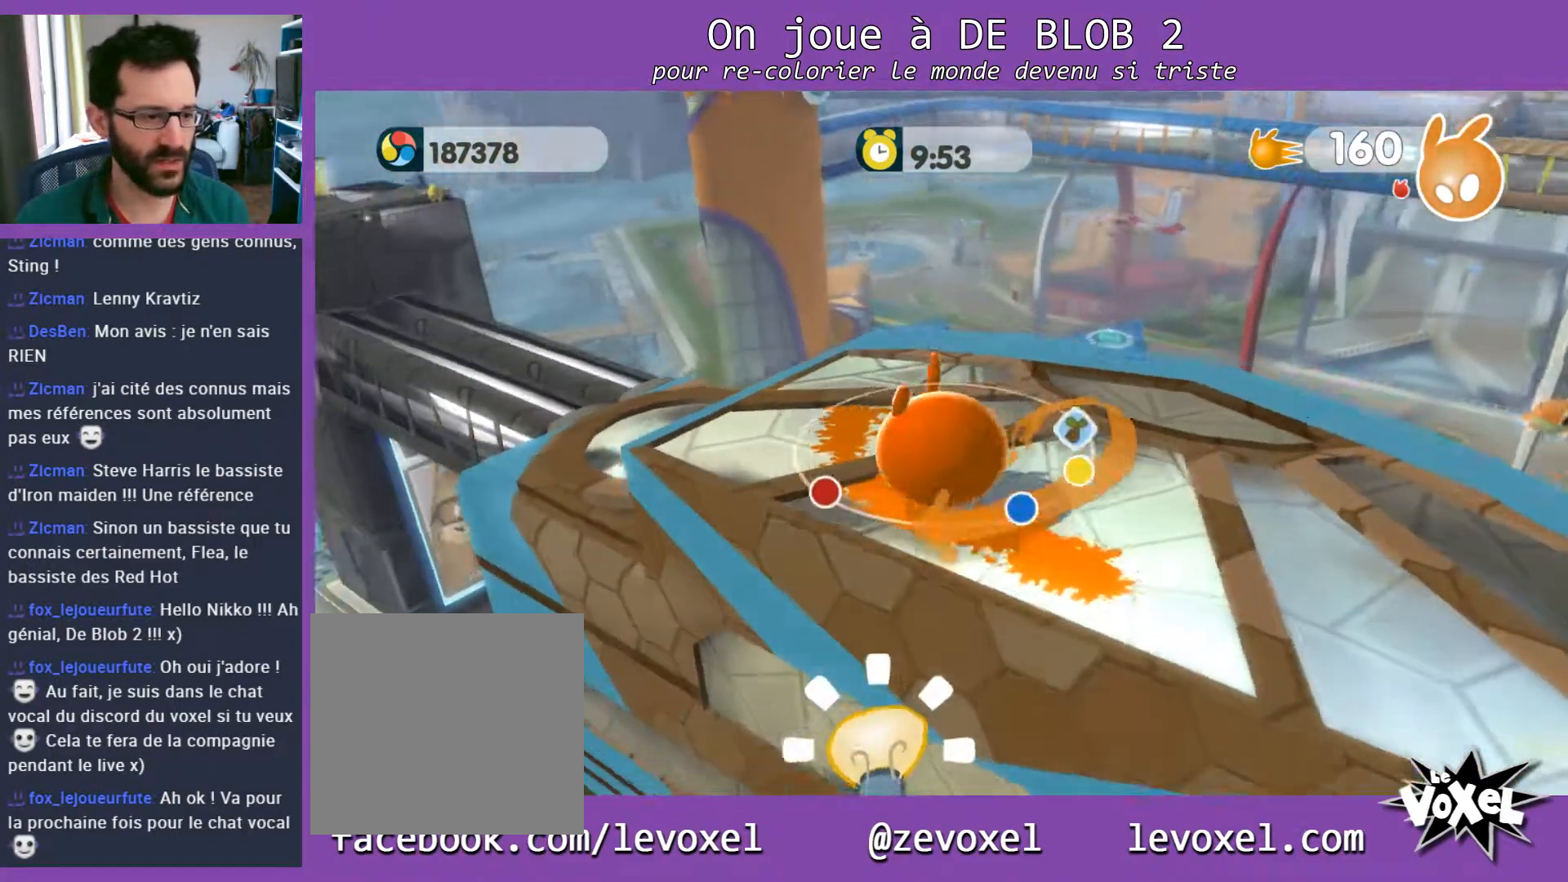
{"buttons": [], "left_stick": "down-left", "right_stick": "center", "events": [[133, "left_stick", "center"], [433, "left_stick", "down-left"]]}